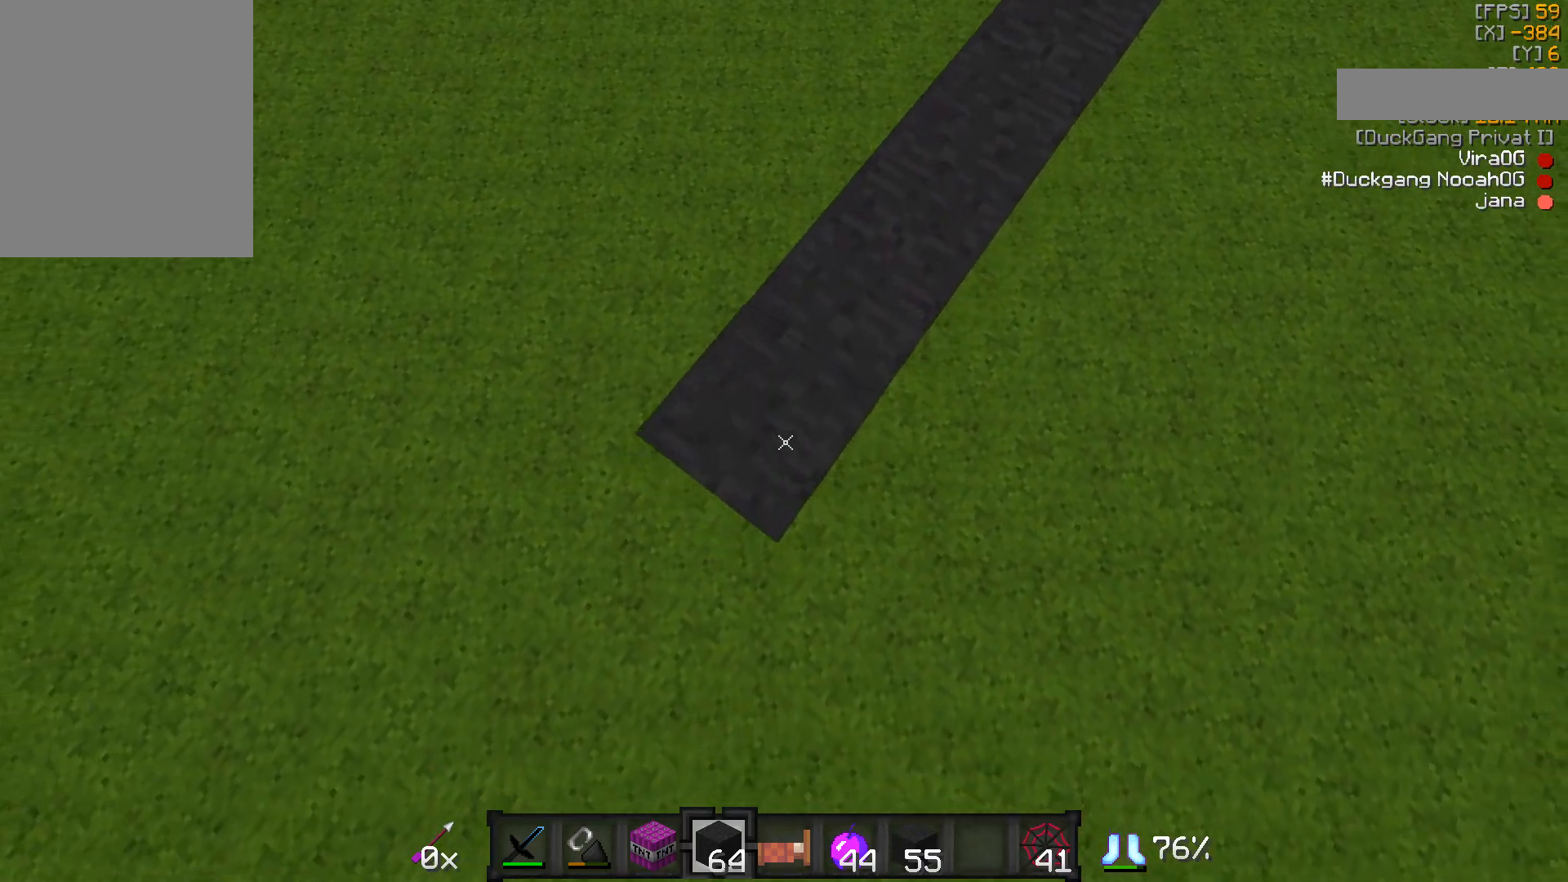
Gameplay with keyboard and mouse; each line is a JSON object with the keys and mouse buttons held at the frame after it. "events" lists presses ("down") and releases ("up") of "a", "d", "s", "w", "mouse_left" and "mouse_right" between this image and that frame as [ms after this image, input, new state], when the widget could be followed in between. "mouse_left", "mouse_right" = the "left", "right" buttons of the "mouse" list. No other keys are recorded. Fast repeated clicks can show as one long hold. Mouse movement is not recorded.
{"keys": ["a"], "mouse": [], "events": [[17, "mouse_right", "down"], [67, "mouse_right", "up"], [267, "a", "up"], [267, "d", "down"], [267, "mouse_right", "down"], [267, "s", "up"], [317, "mouse_right", "up"], [367, "a", "down"], [417, "d", "up"]]}
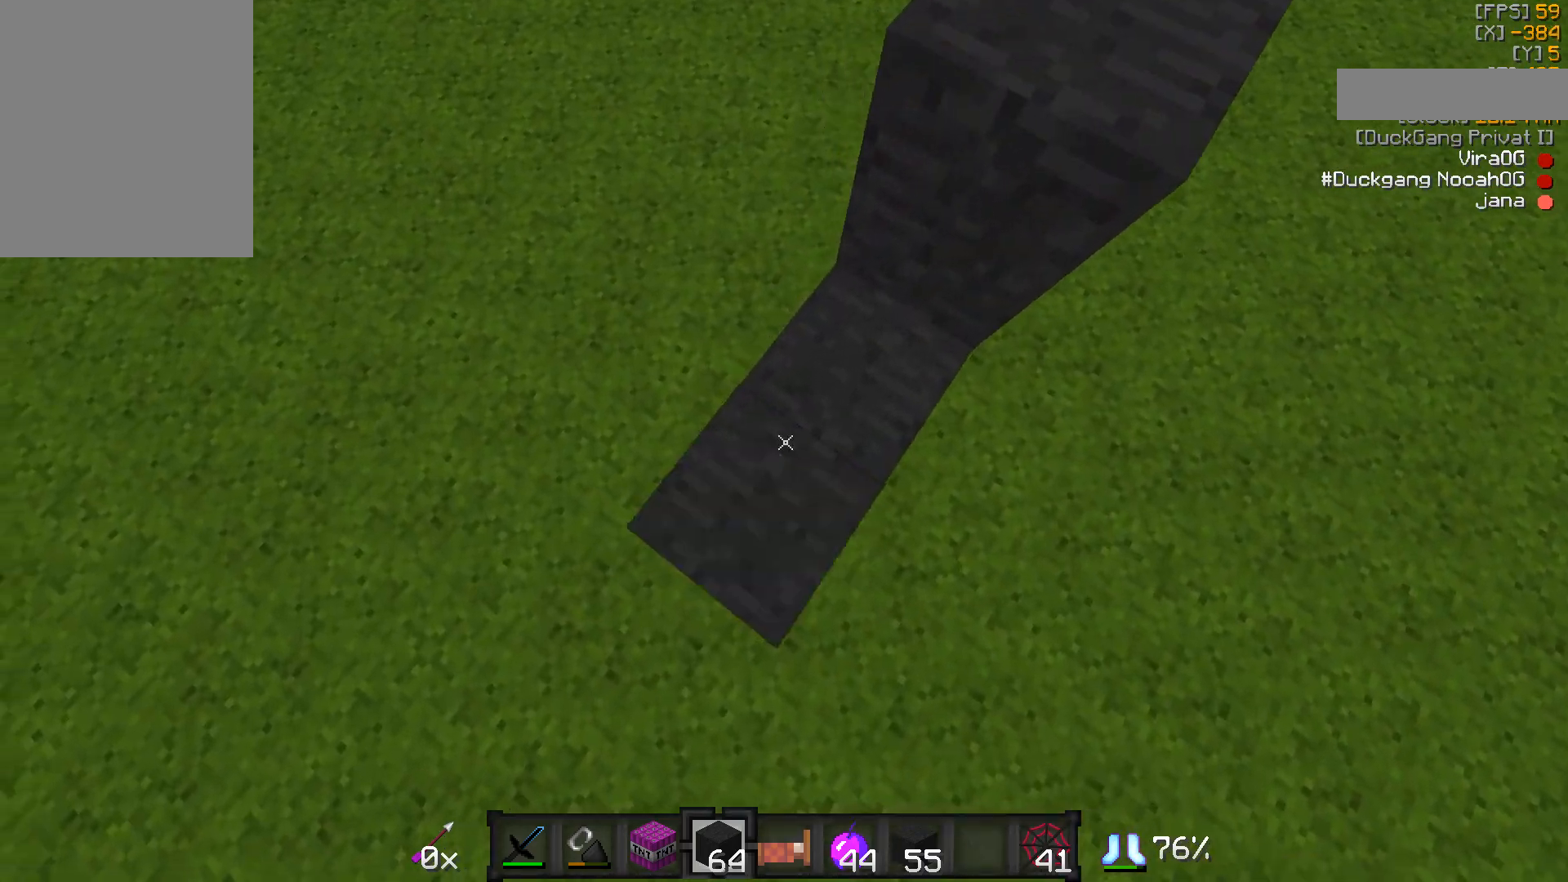
{"keys": ["a", "s"], "mouse": [], "events": [[17, "mouse_right", "down"], [67, "a", "up"], [67, "mouse_right", "up"], [117, "d", "down"], [217, "mouse_right", "down"], [317, "mouse_right", "up"], [367, "a", "down"], [367, "mouse_right", "down"], [367, "s", "down"], [417, "mouse_right", "up"], [467, "d", "up"]]}
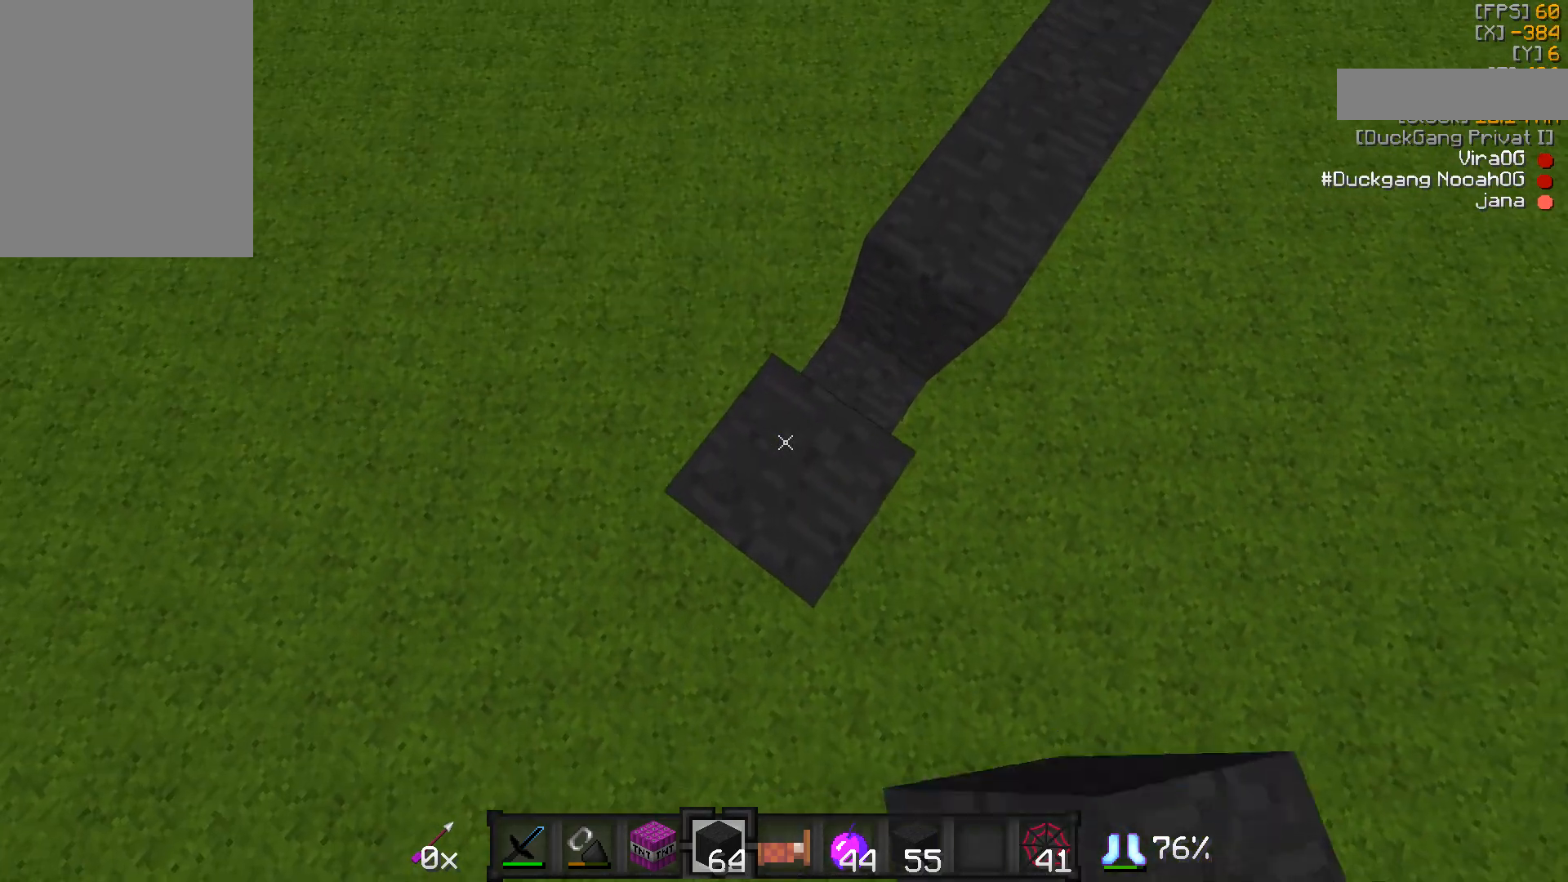
{"keys": ["a", "s"], "mouse": [], "events": [[217, "mouse_right", "down"], [267, "mouse_right", "up"], [367, "mouse_right", "down"], [467, "mouse_right", "up"]]}
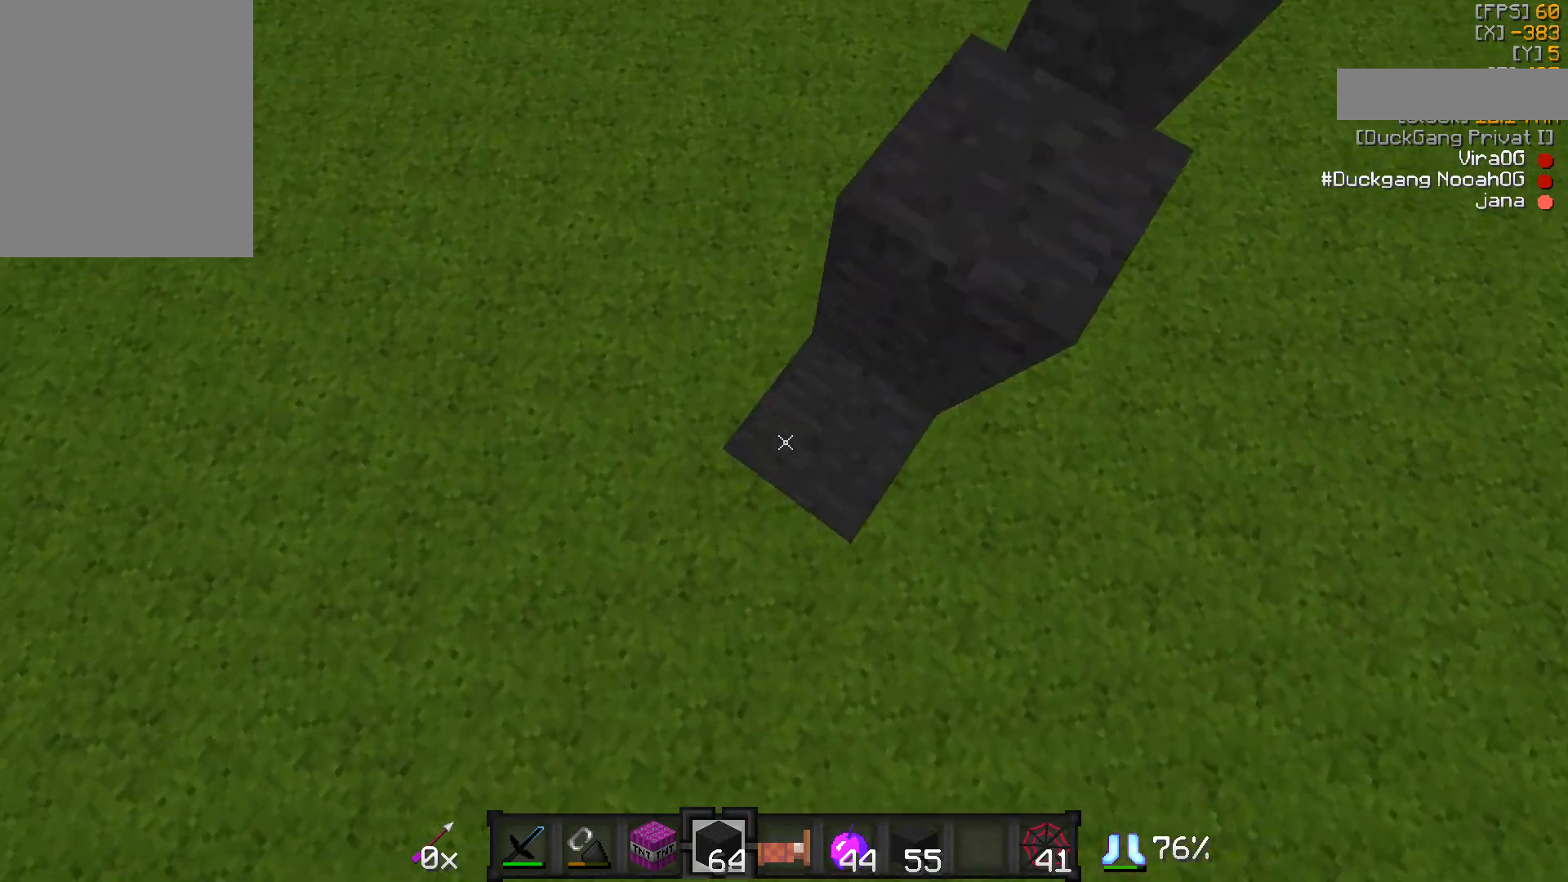
{"keys": ["d"], "mouse": [], "events": [[17, "a", "up"], [17, "d", "down"], [67, "mouse_right", "down"], [67, "s", "up"], [167, "a", "down"], [167, "s", "down"], [217, "d", "up"], [267, "mouse_right", "up"], [317, "mouse_right", "down"], [367, "s", "up"], [417, "a", "up"], [417, "d", "down"], [467, "mouse_right", "up"]]}
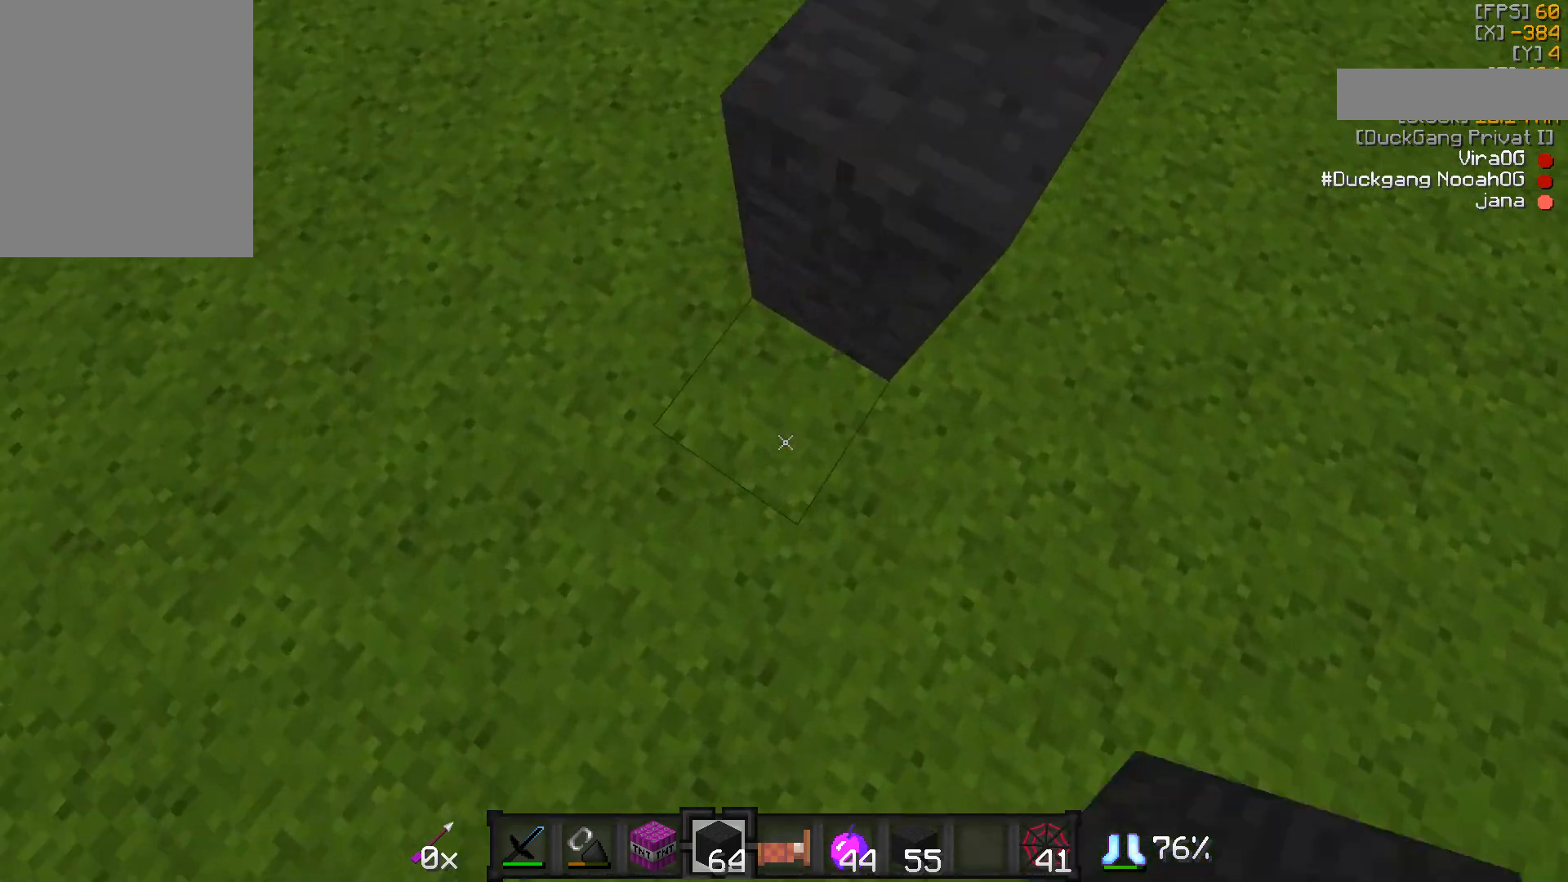
{"keys": [], "mouse": [], "events": [[17, "mouse_right", "down"], [67, "mouse_right", "up"], [117, "d", "up"], [217, "mouse_right", "down"], [317, "a", "down"], [417, "mouse_right", "up"], [467, "a", "up"]]}
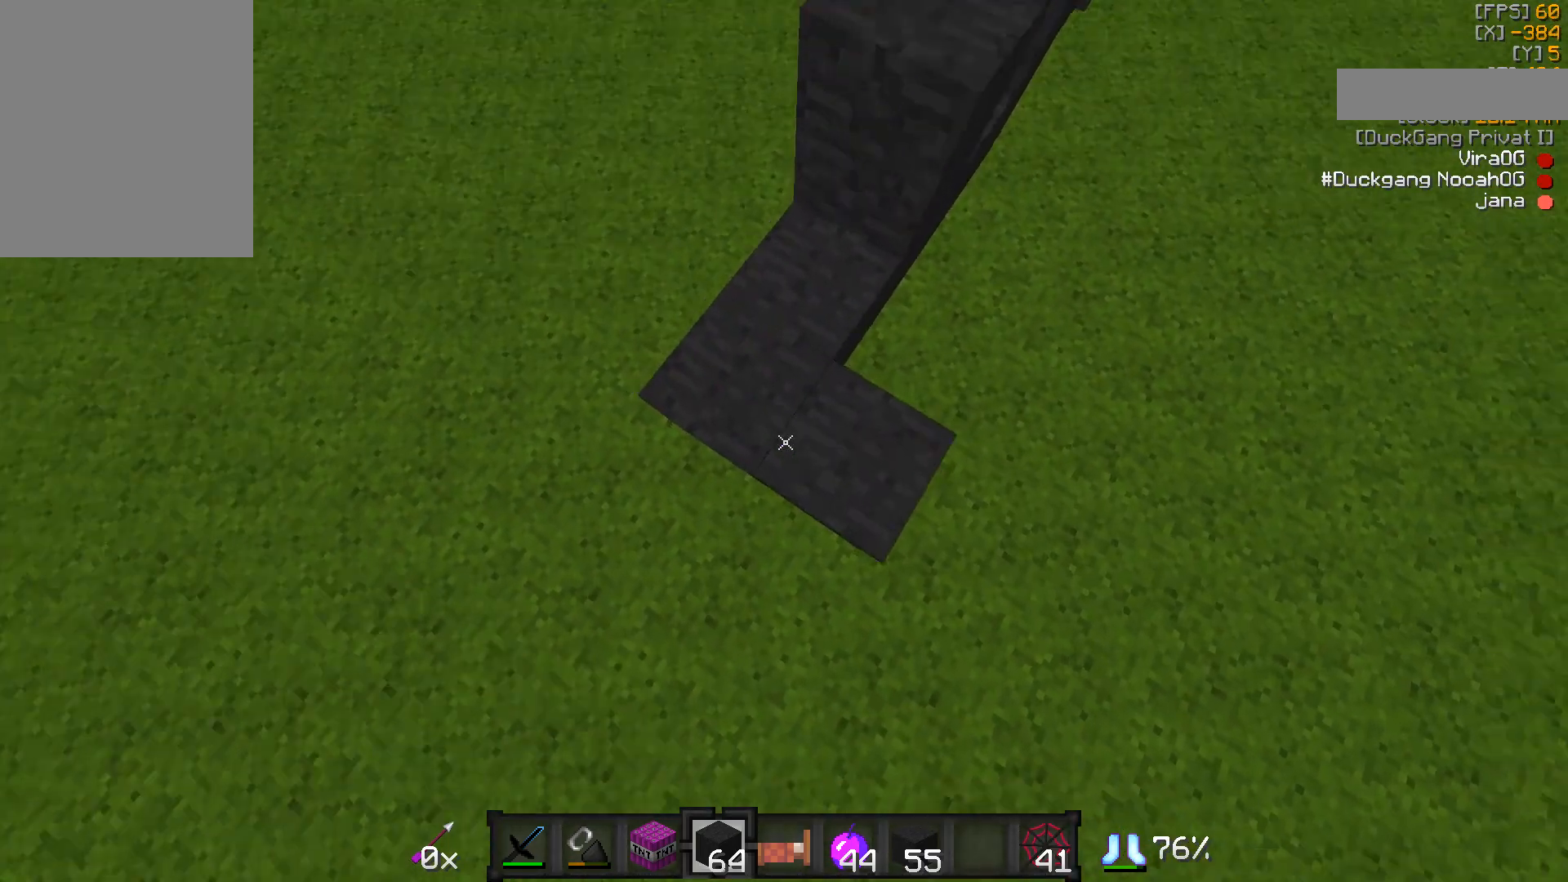
{"keys": [], "mouse": [], "events": [[217, "w", "down"], [317, "mouse_right", "down"], [367, "a", "down"], [367, "mouse_right", "up"], [467, "a", "up"], [467, "w", "up"]]}
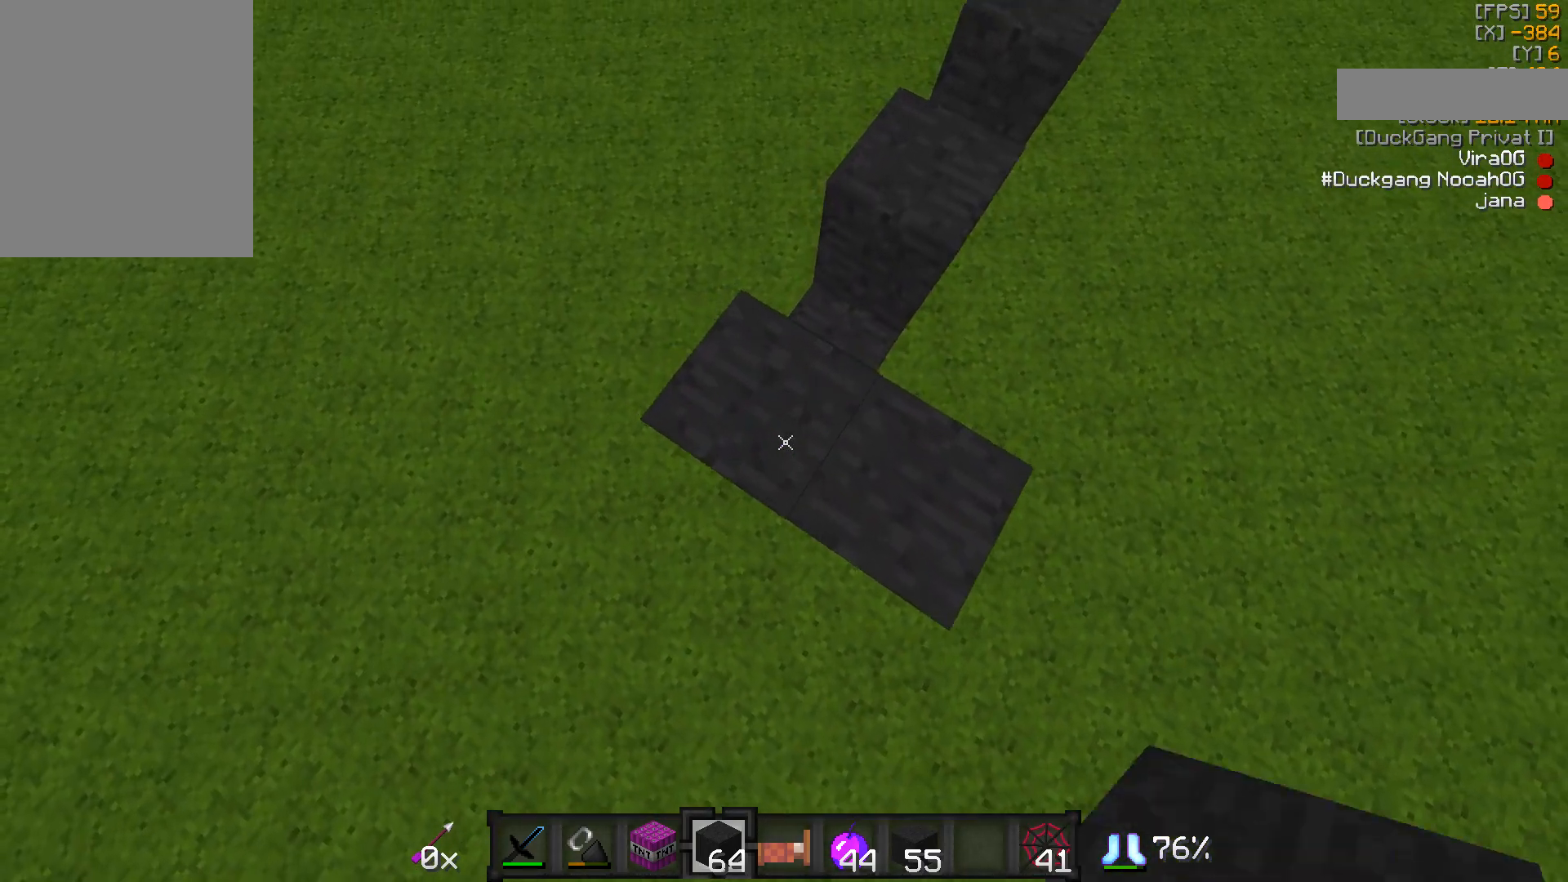
{"keys": ["a", "s"], "mouse": [], "events": [[217, "a", "down"], [217, "s", "down"]]}
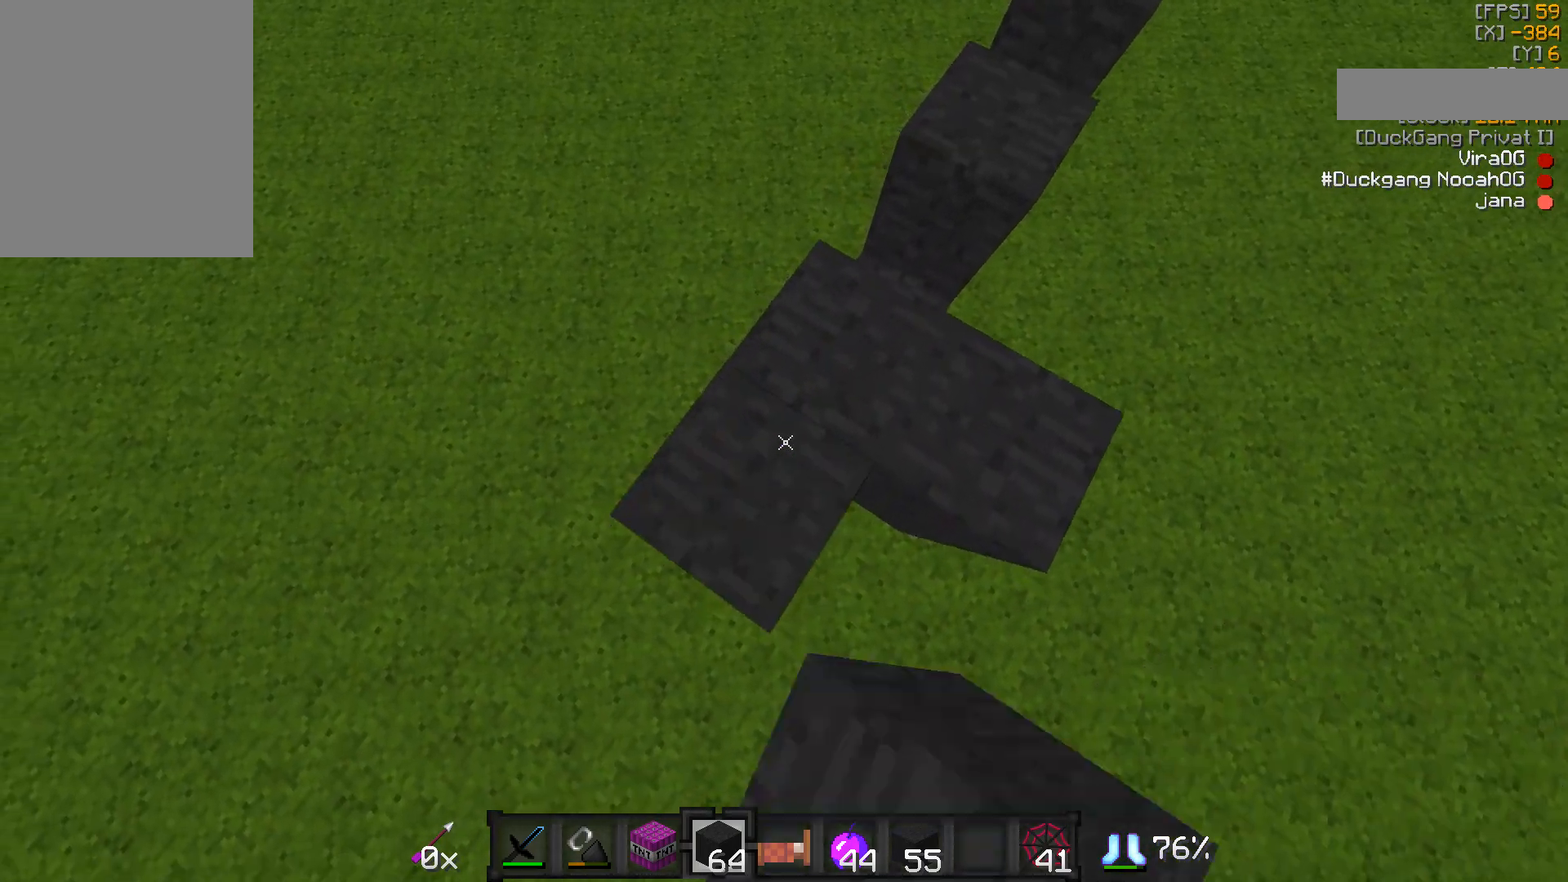
{"keys": ["a"], "mouse": ["right"], "events": [[117, "mouse_right", "down"], [217, "mouse_right", "up"], [267, "a", "up"], [267, "d", "down"], [367, "a", "down"], [367, "mouse_right", "down"], [433, "d", "up"], [433, "mouse_right", "up"], [467, "mouse_right", "down"], [467, "s", "up"]]}
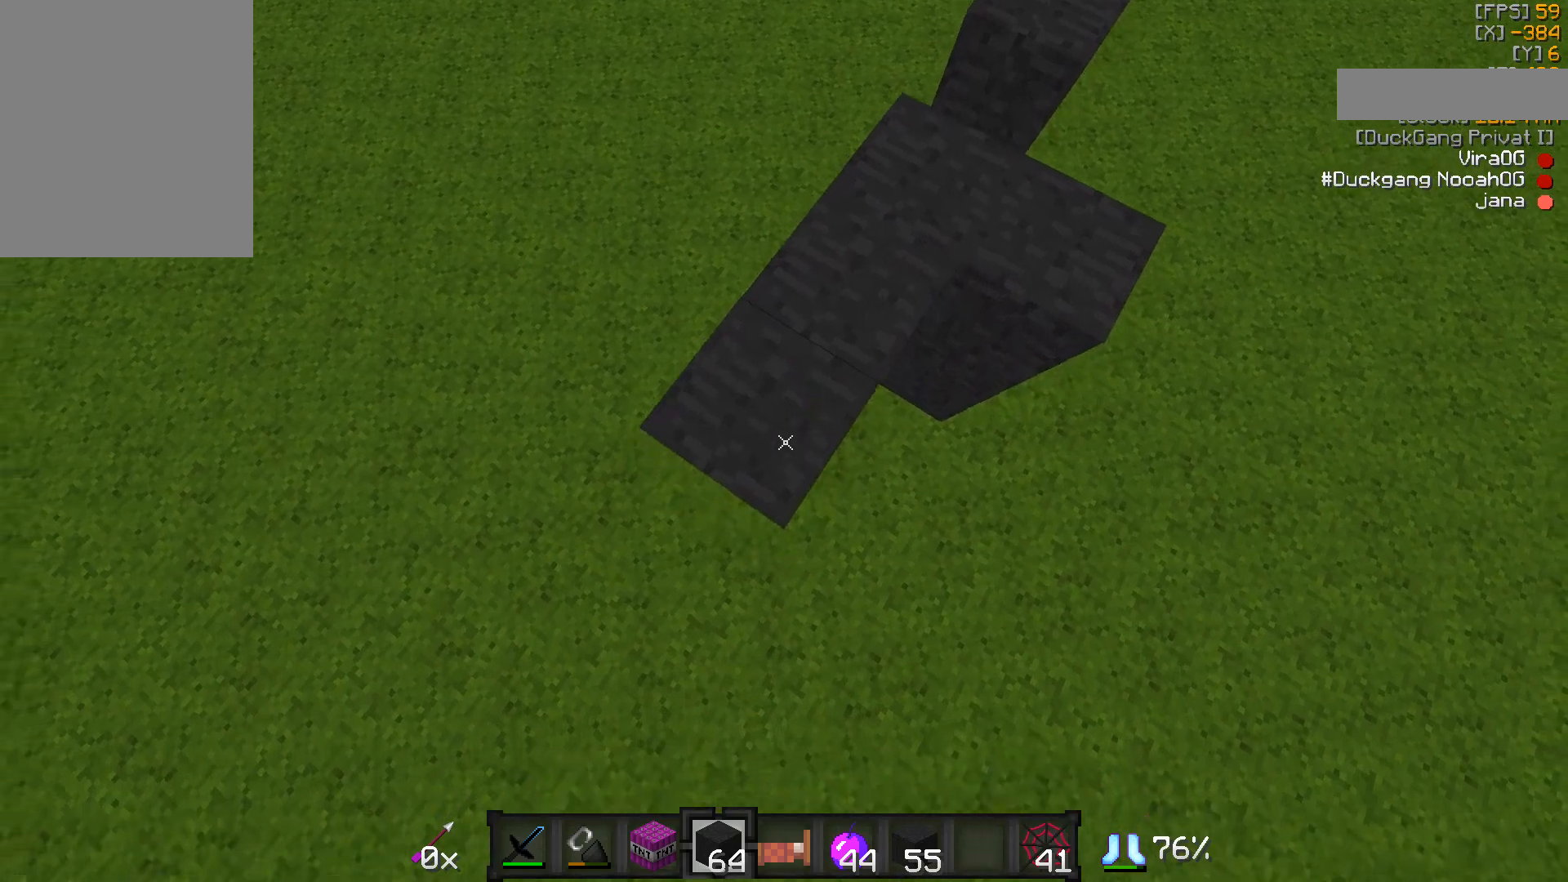
{"keys": ["a", "s"], "mouse": [], "events": [[117, "s", "down"], [200, "a", "up"], [200, "d", "down"], [267, "mouse_right", "up"], [317, "a", "down"], [367, "d", "up"]]}
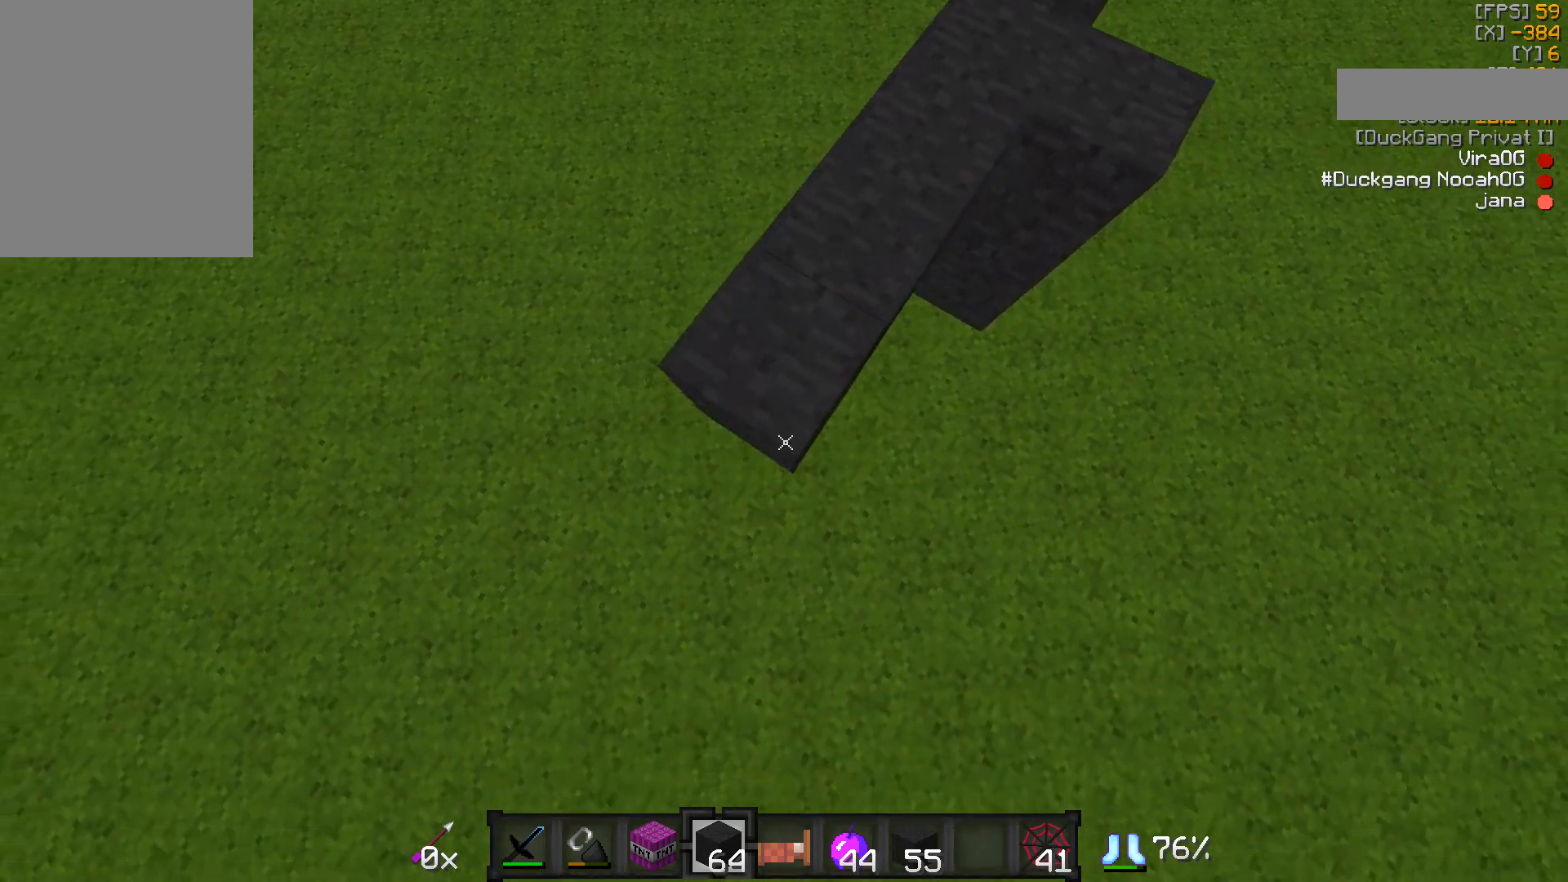
{"keys": ["a"], "mouse": ["right"], "events": [[17, "mouse_right", "down"], [67, "mouse_right", "up"], [117, "s", "up"], [217, "d", "down"], [267, "a", "up"], [317, "s", "down"], [367, "a", "down"], [367, "d", "up"], [417, "mouse_right", "down"], [417, "s", "up"]]}
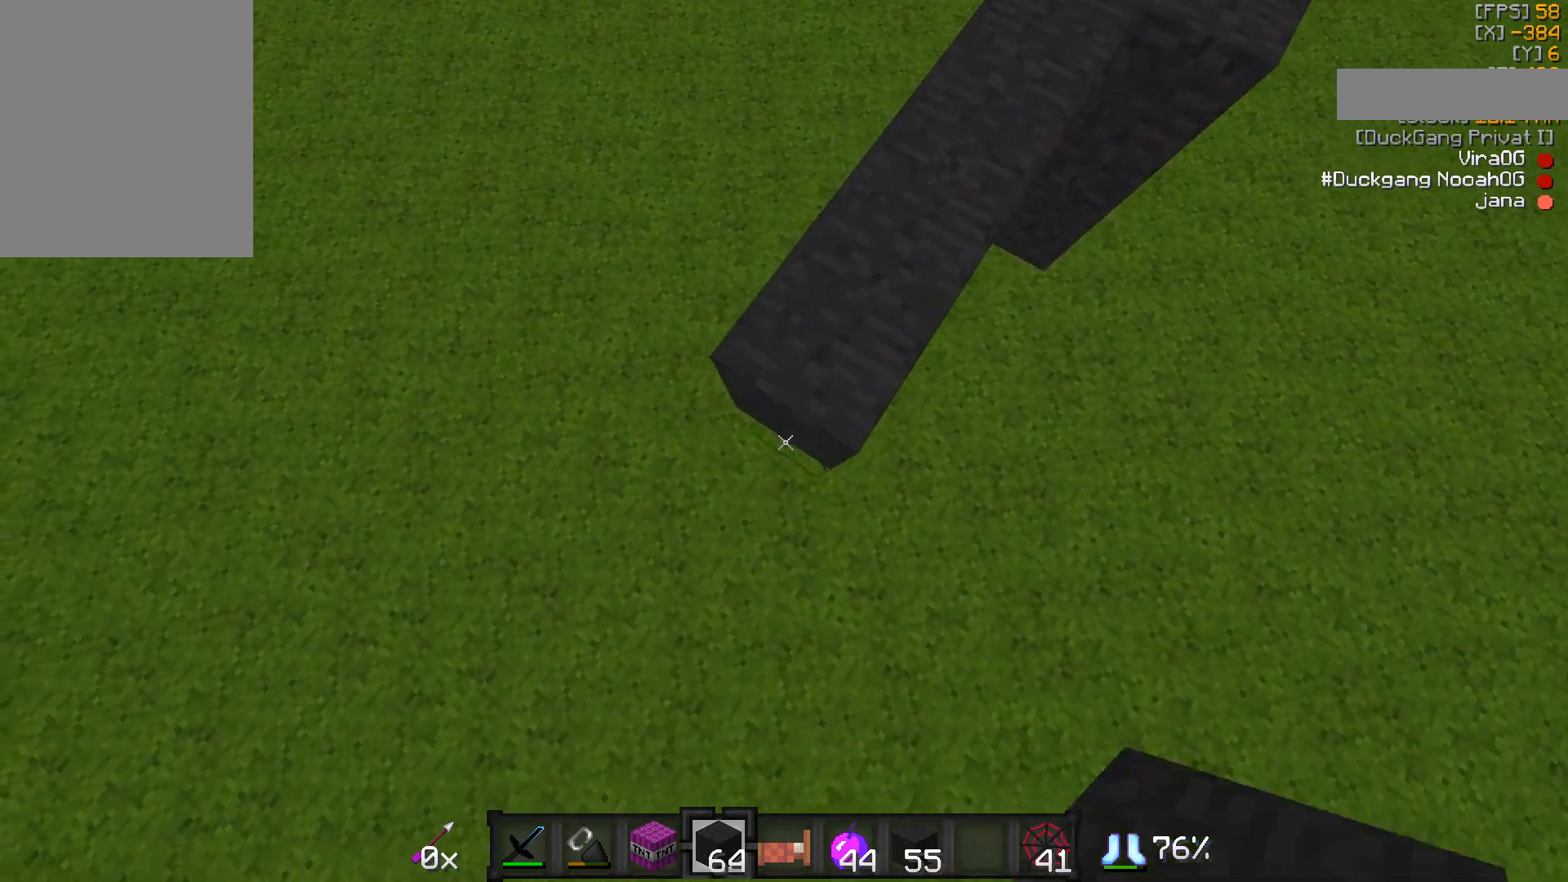
{"keys": [], "mouse": ["right"], "events": [[167, "s", "down"], [217, "a", "up"], [217, "d", "down"], [217, "mouse_right", "up"], [267, "mouse_right", "down"], [417, "d", "up"], [417, "s", "up"]]}
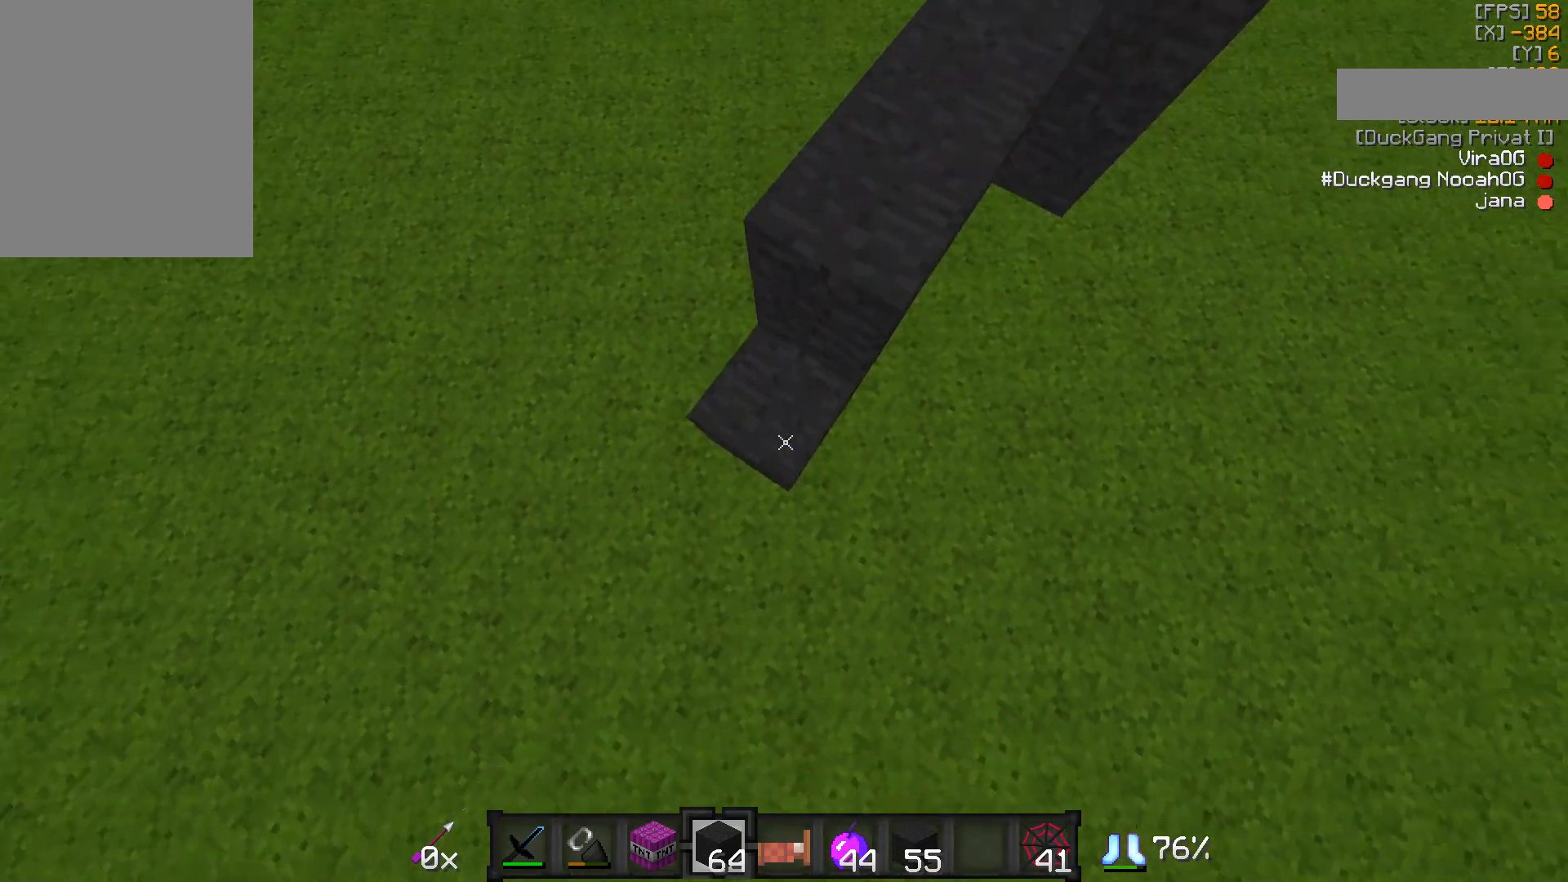
{"keys": ["d"], "mouse": [], "events": [[217, "w", "down"], [267, "d", "down"], [367, "mouse_right", "up"], [467, "w", "up"]]}
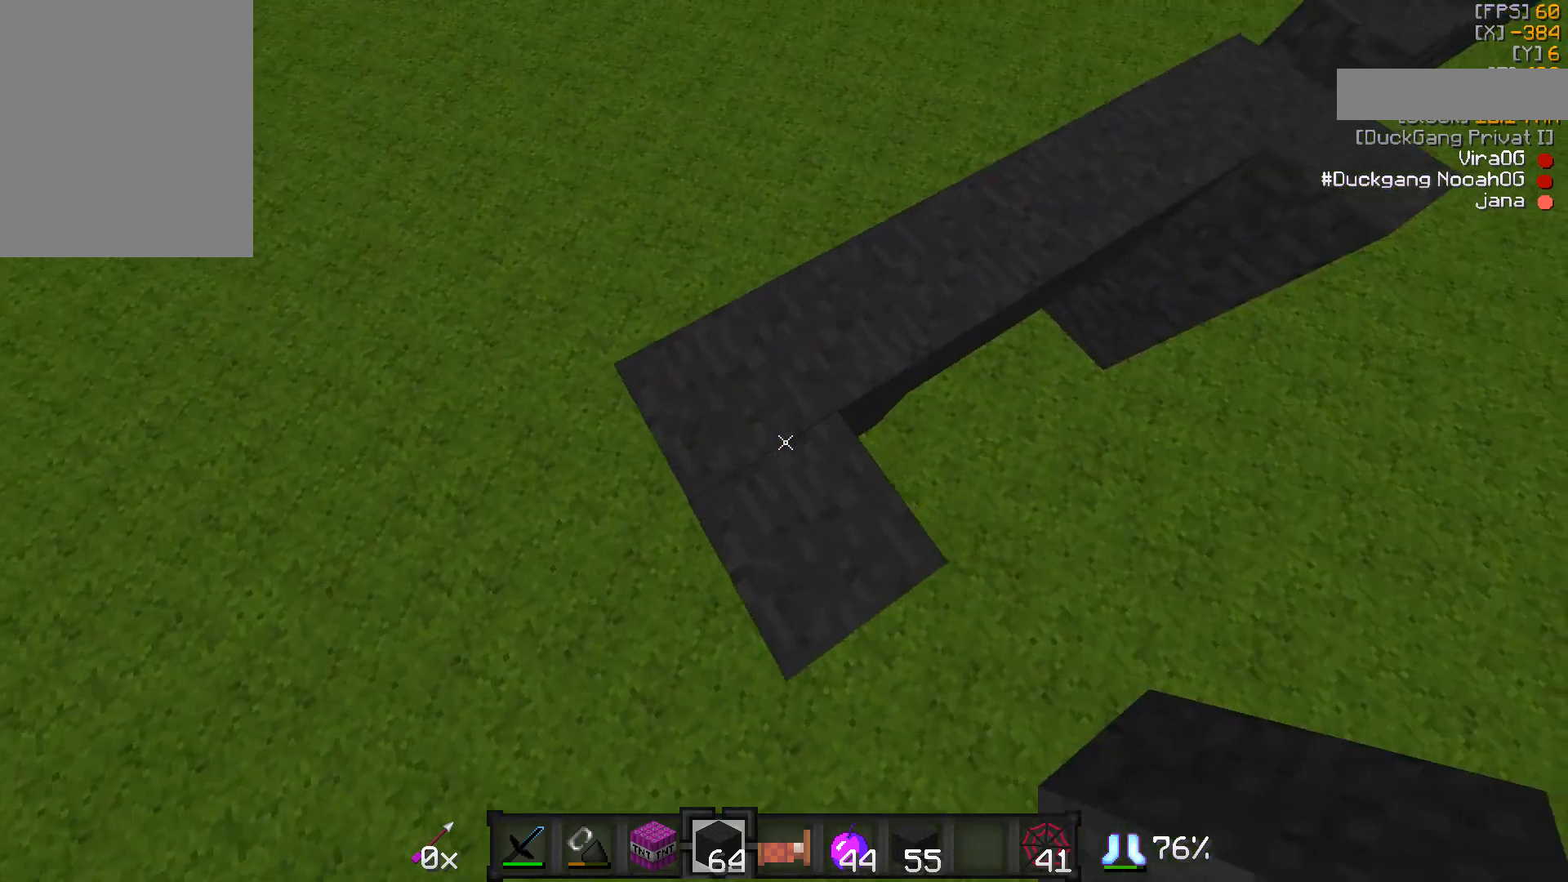
{"keys": ["a", "s"], "mouse": [], "events": [[67, "d", "up"], [117, "s", "down"], [217, "s", "up"], [367, "s", "down"], [467, "a", "down"]]}
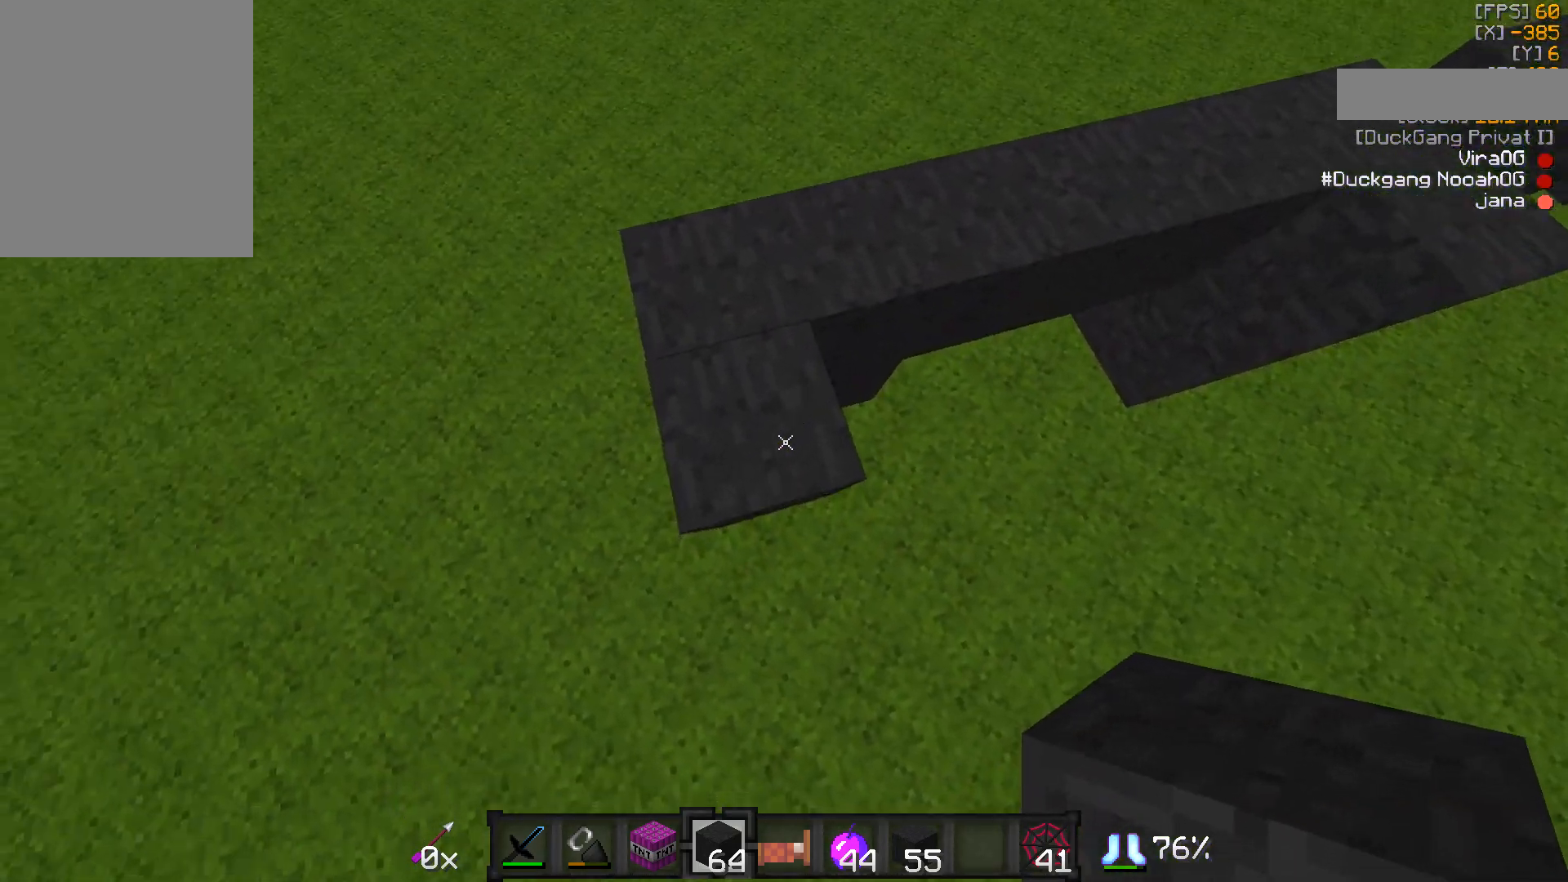
{"keys": ["s"], "mouse": [], "events": [[117, "a", "up"], [367, "d", "down"], [467, "d", "up"]]}
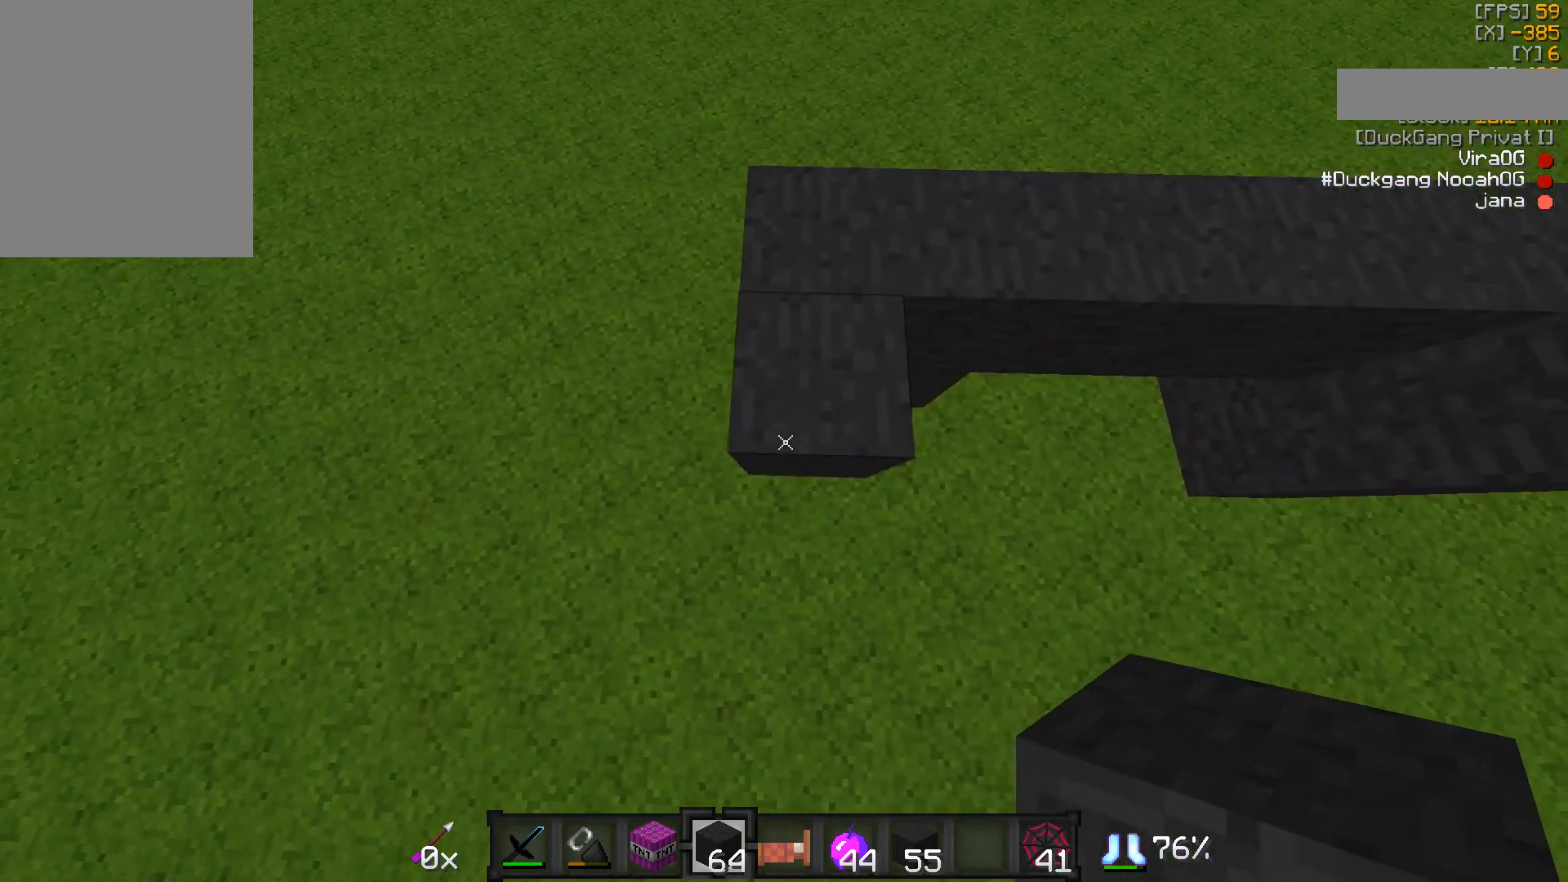
{"keys": ["s"], "mouse": [], "events": []}
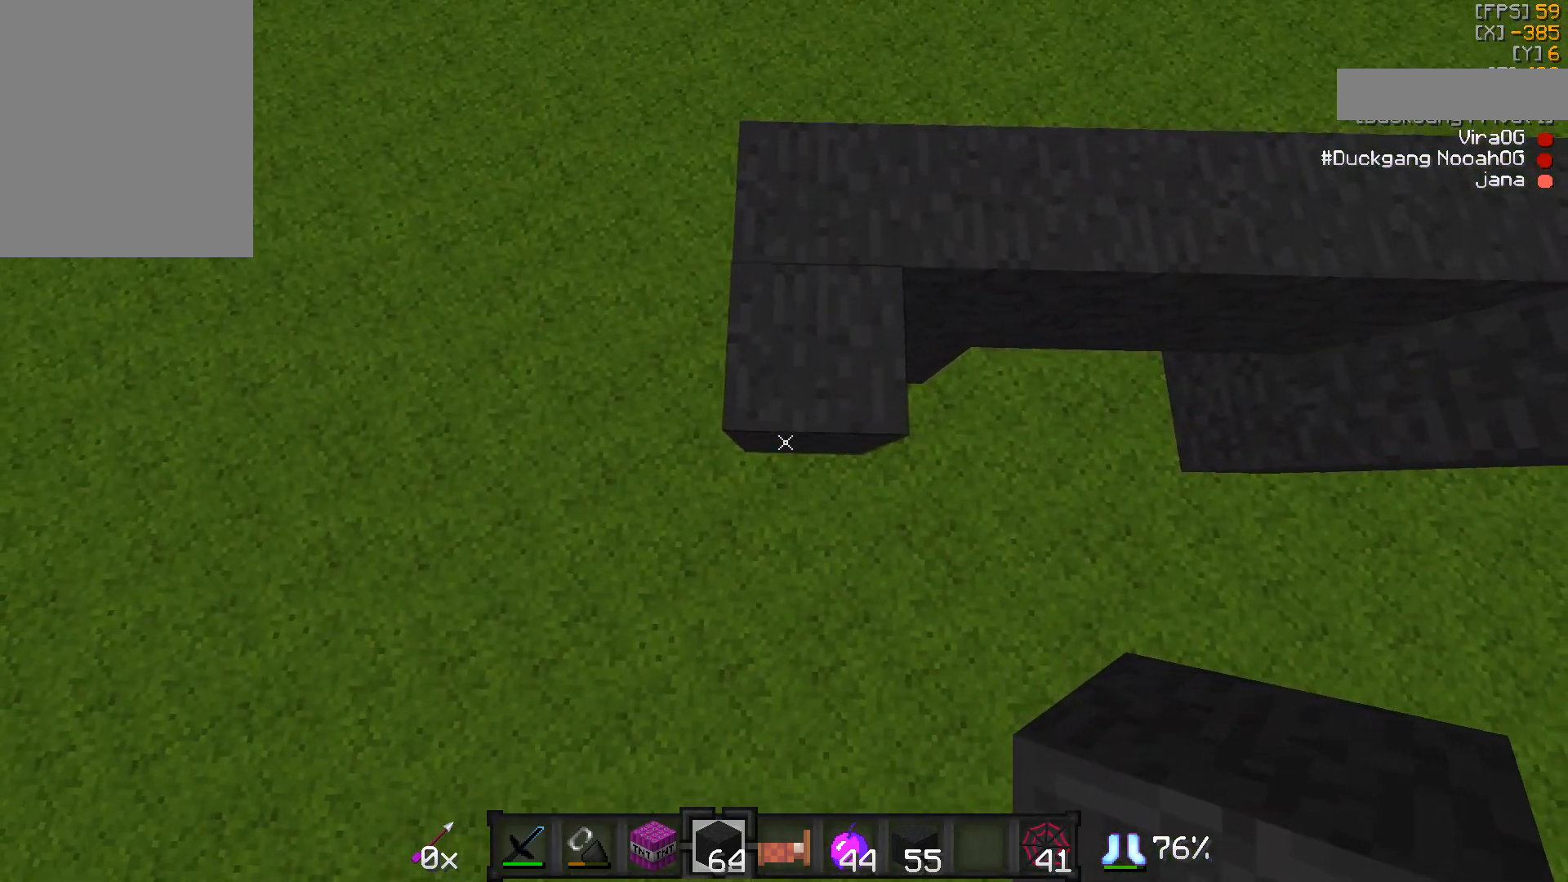
{"keys": ["d", "s"], "mouse": [], "events": [[117, "a", "down"], [317, "a", "up"], [317, "mouse_right", "down"], [383, "d", "down"], [383, "mouse_right", "up"], [417, "mouse_right", "down"], [467, "mouse_right", "up"]]}
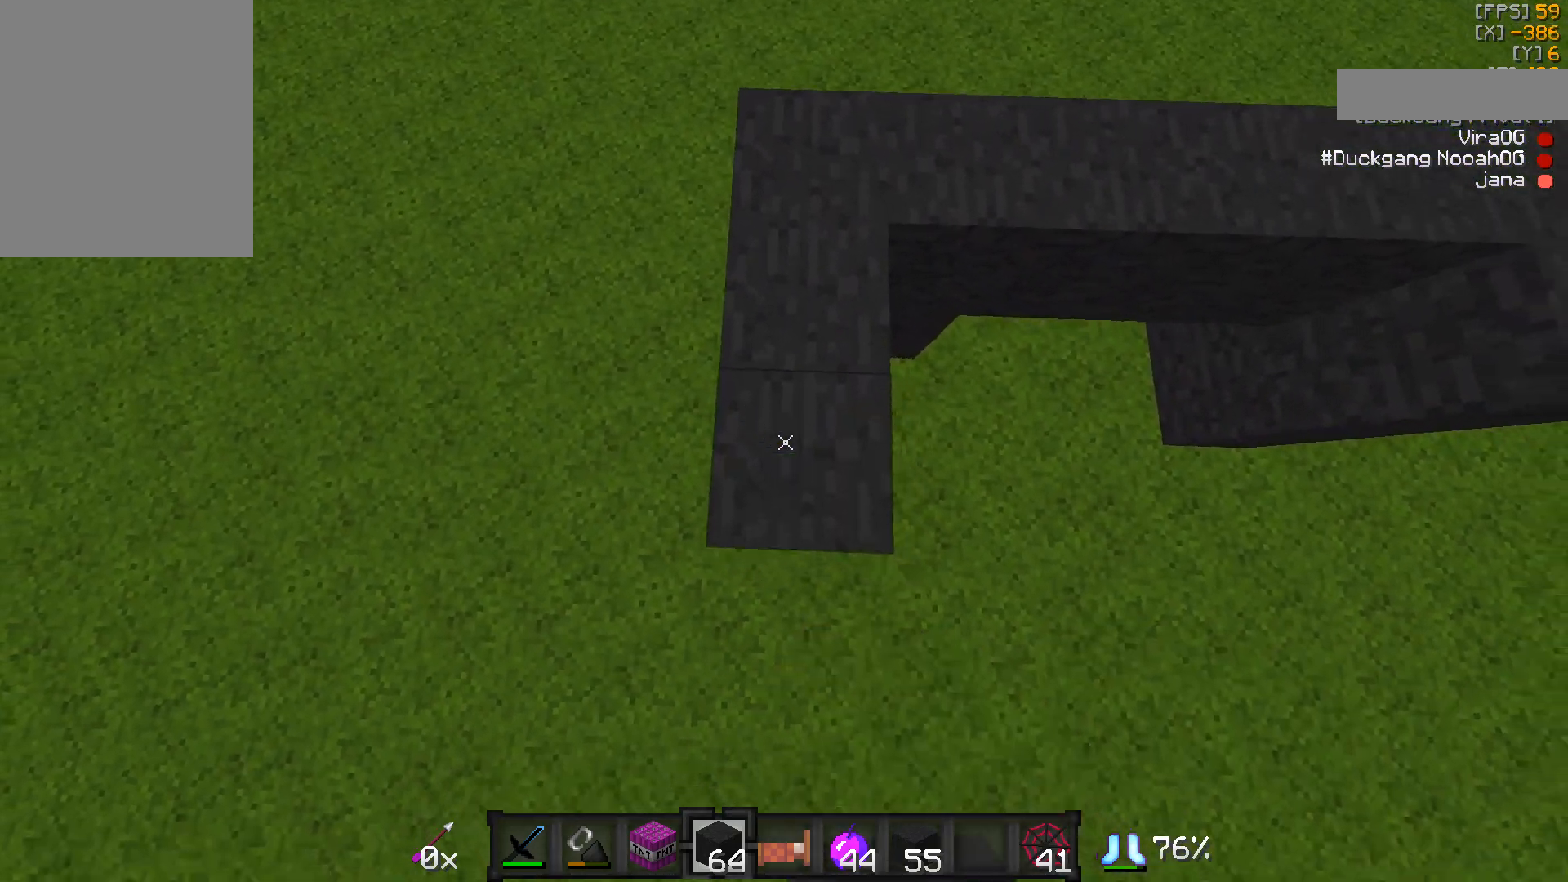
{"keys": ["a", "d", "s"], "mouse": ["right"], "events": [[33, "a", "down"], [67, "d", "up"], [167, "d", "down"], [167, "mouse_right", "down"], [217, "a", "up"], [267, "mouse_right", "up"], [317, "a", "down"], [367, "d", "up"], [483, "d", "down"], [483, "mouse_right", "down"]]}
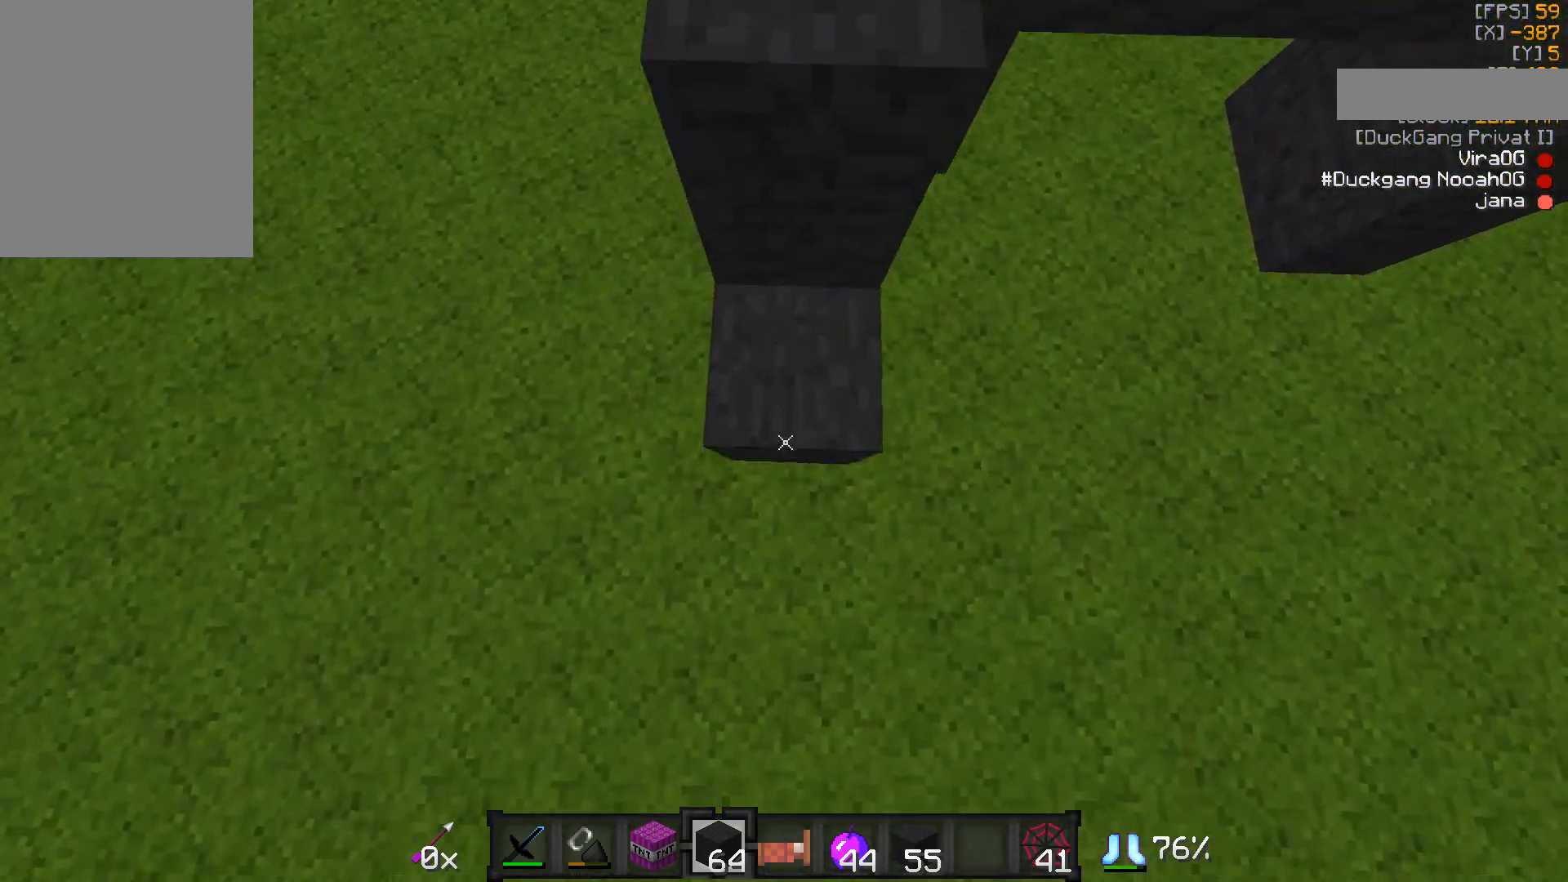
{"keys": [], "mouse": [], "events": [[17, "a", "up"], [17, "mouse_right", "up"], [83, "d", "up"], [83, "s", "up"], [133, "mouse_right", "down"], [167, "a", "down"], [217, "mouse_right", "up"], [267, "a", "up"], [267, "d", "down"], [267, "mouse_right", "down"], [317, "mouse_right", "up"], [383, "d", "up"], [417, "mouse_right", "down"], [467, "mouse_right", "up"]]}
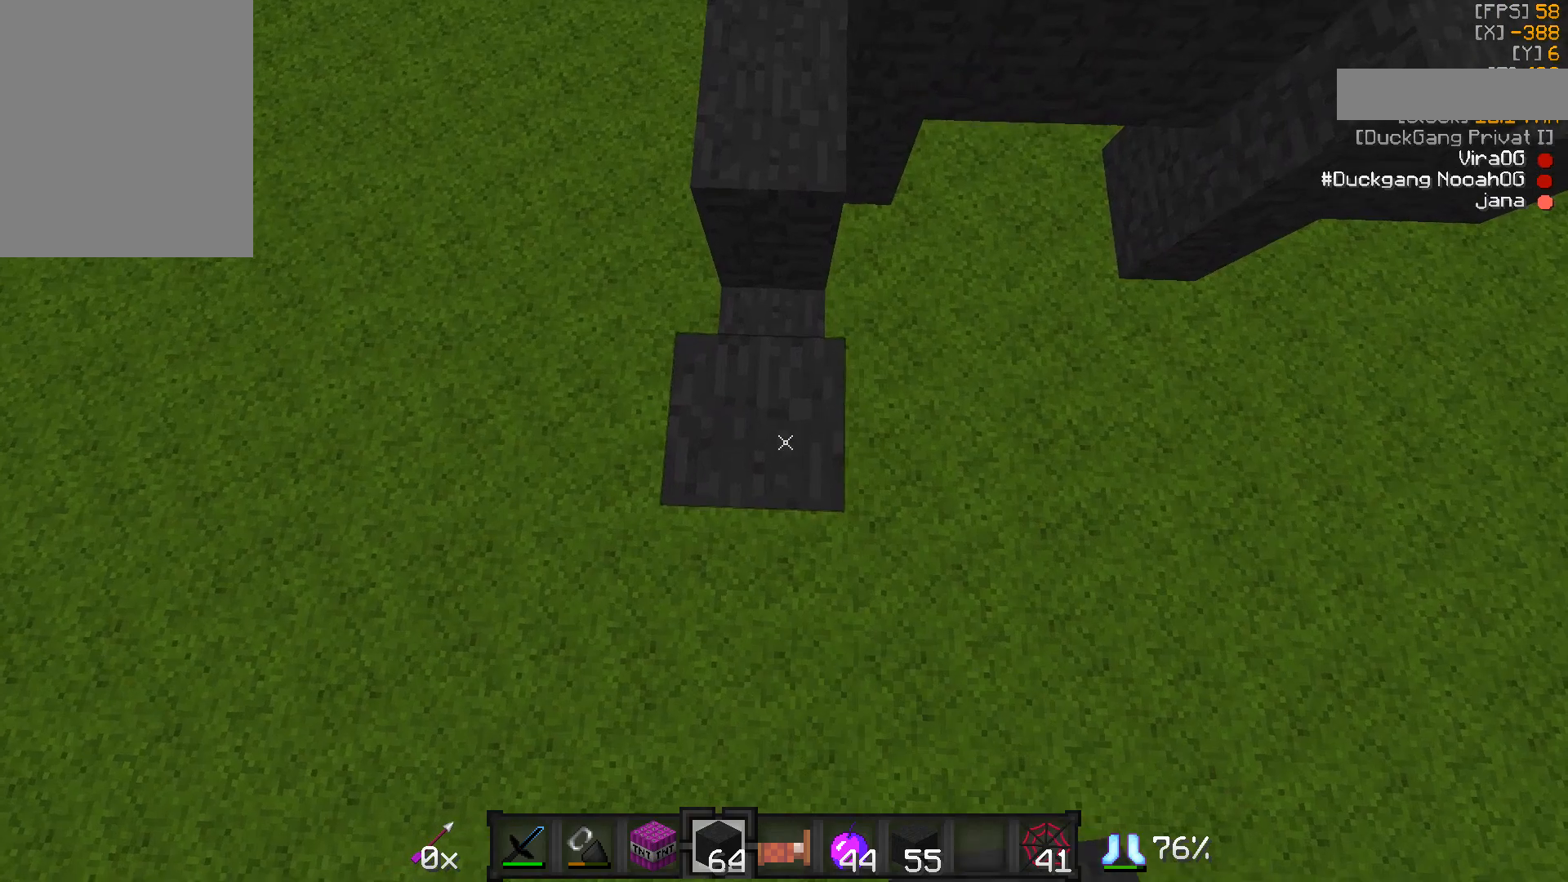
{"keys": ["d", "s"], "mouse": ["right"], "events": [[83, "a", "down"], [83, "s", "down"], [367, "a", "up"], [417, "d", "down"], [483, "mouse_right", "down"]]}
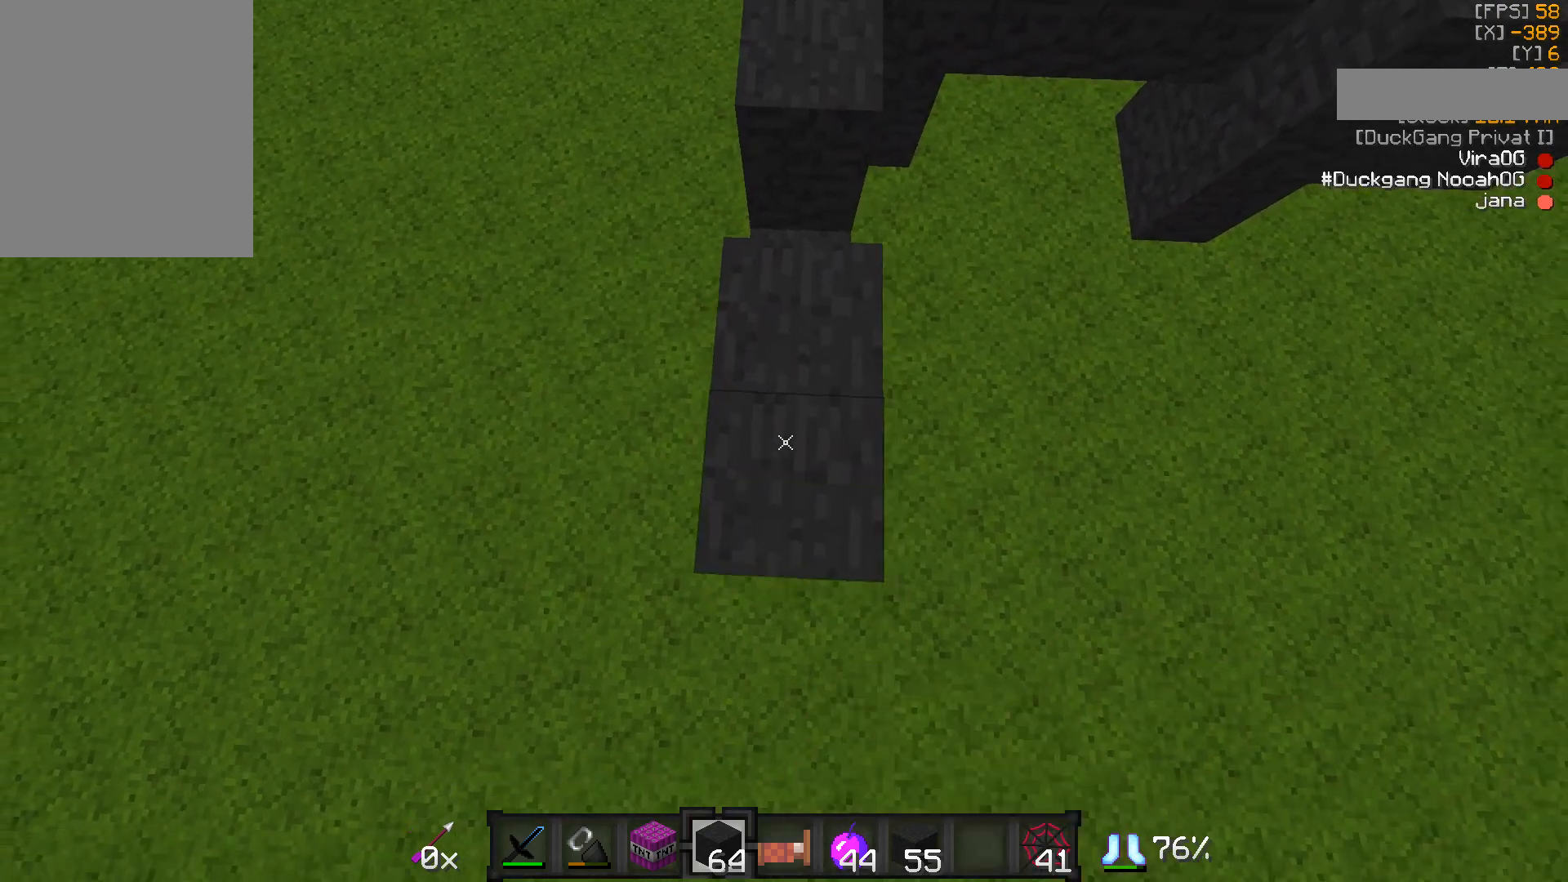
{"keys": ["a", "s"], "mouse": [], "events": [[17, "a", "down"], [17, "d", "up"], [17, "mouse_right", "up"], [67, "mouse_right", "down"], [117, "mouse_right", "up"], [167, "a", "up"], [167, "d", "down"], [317, "a", "down"], [367, "d", "up"]]}
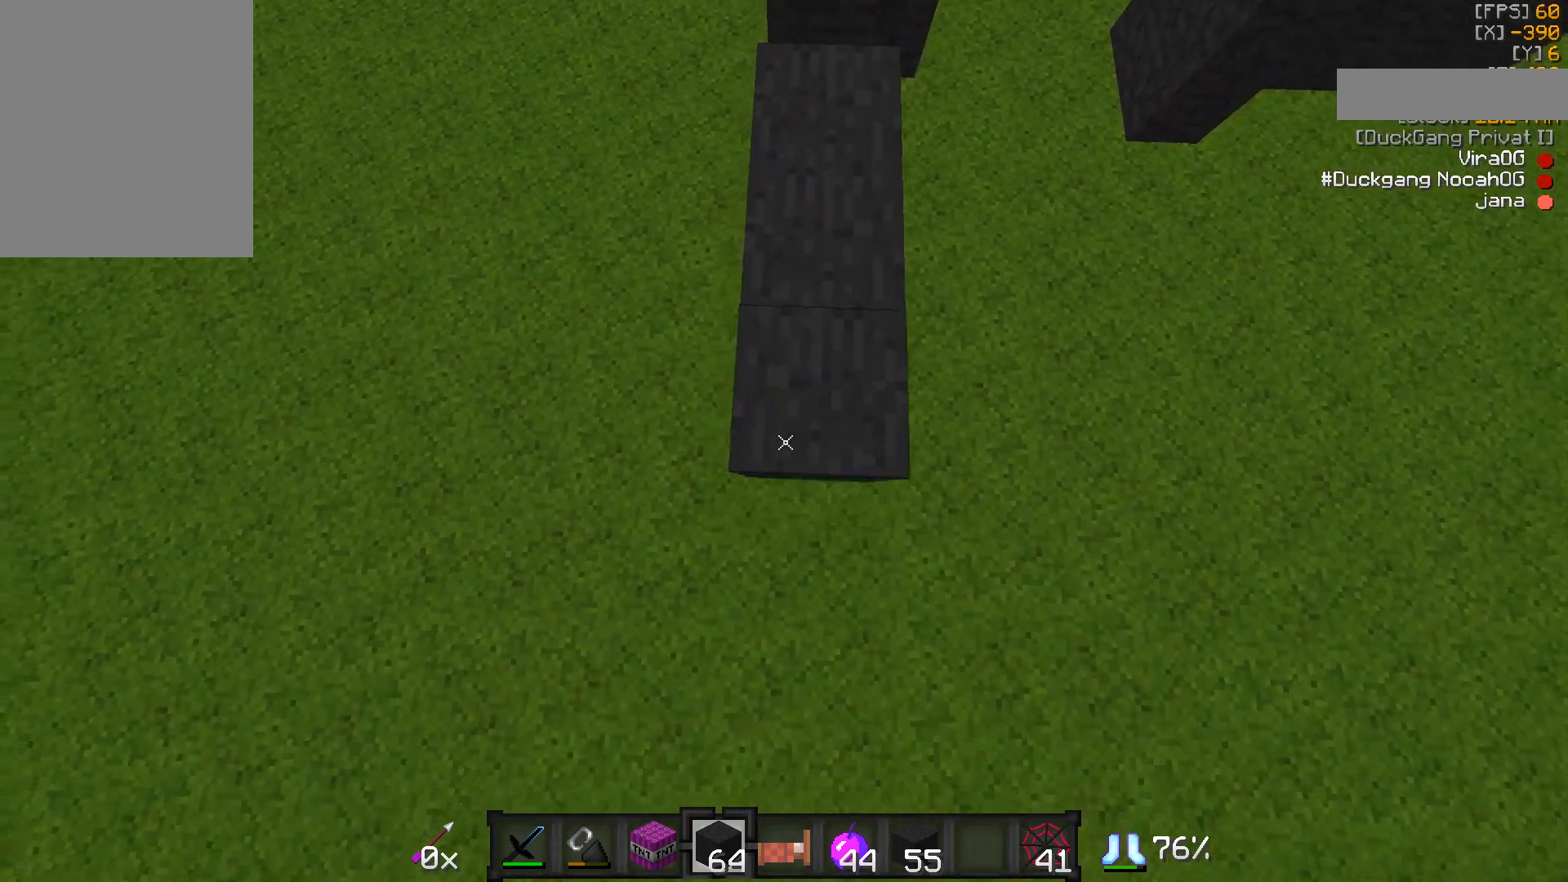
{"keys": ["a", "s"], "mouse": [], "events": [[33, "a", "up"], [33, "d", "down"], [67, "mouse_right", "down"], [117, "mouse_right", "up"], [167, "a", "down"], [167, "d", "up"], [167, "mouse_right", "down"], [233, "mouse_right", "up"], [267, "mouse_right", "down"], [333, "a", "up"], [333, "d", "down"], [333, "mouse_right", "up"], [433, "a", "down"], [433, "d", "up"], [433, "mouse_right", "down"], [467, "mouse_right", "up"]]}
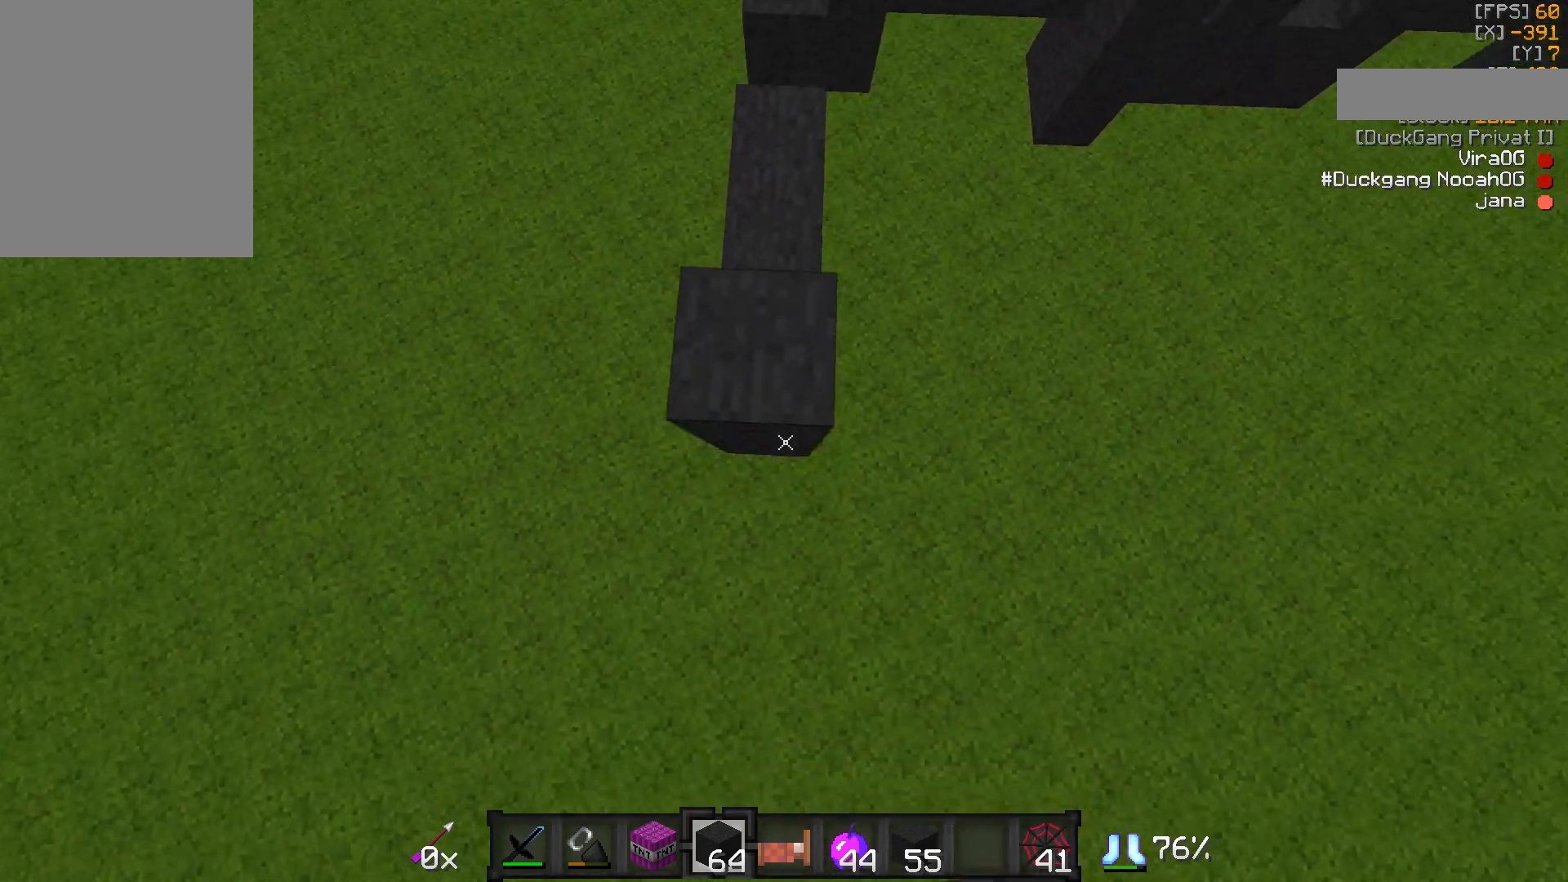
{"keys": ["a", "s"], "mouse": [], "events": [[167, "a", "up"], [167, "d", "down"], [217, "mouse_right", "down"], [267, "a", "down"], [317, "d", "up"], [367, "mouse_right", "up"]]}
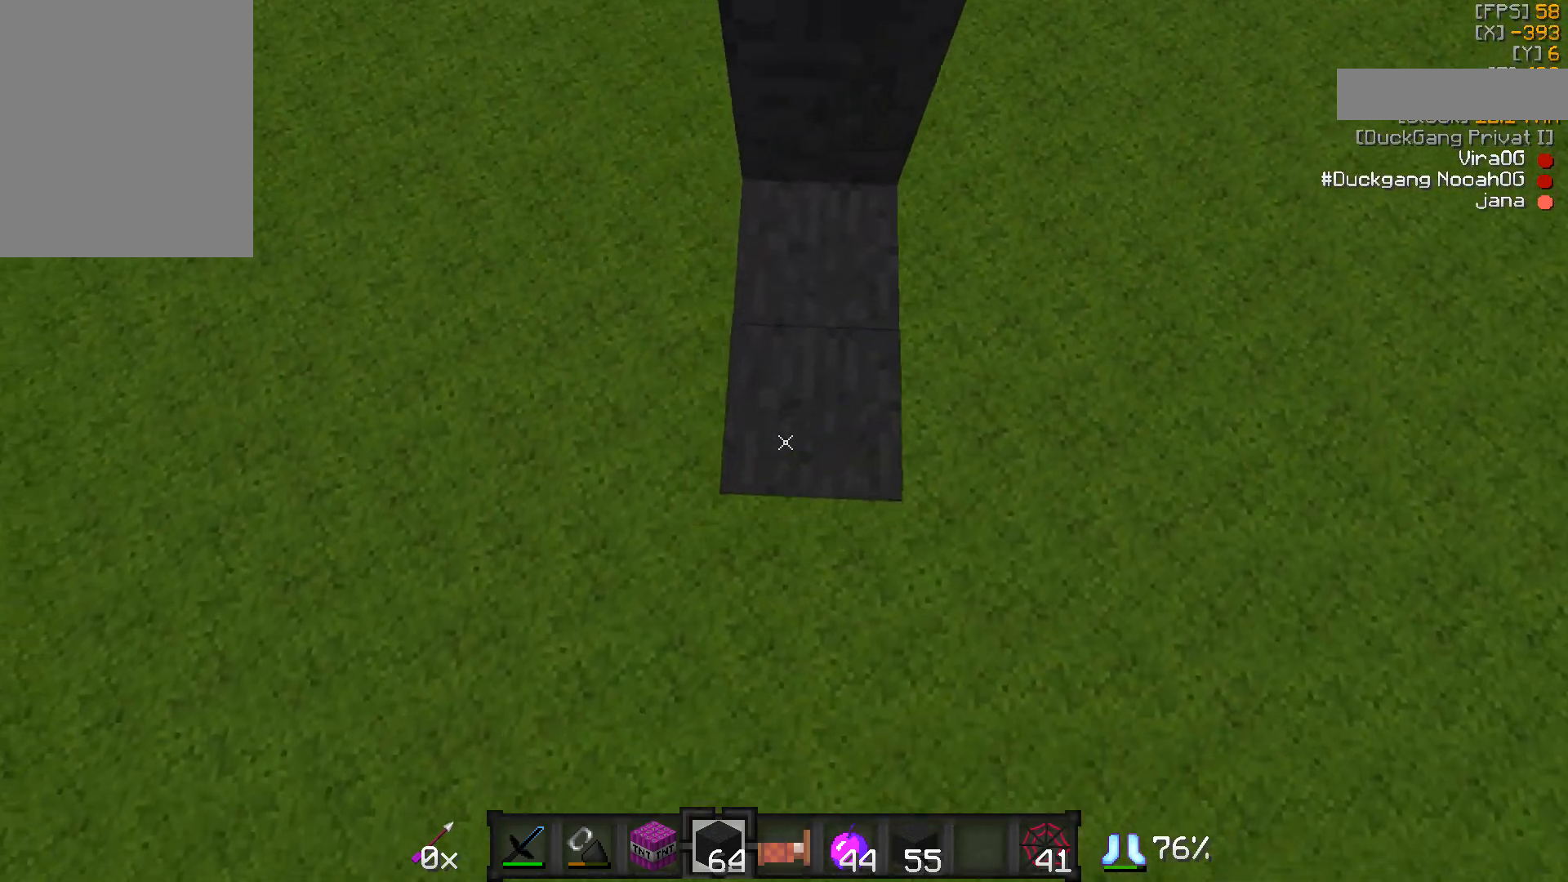
{"keys": ["d", "s"], "mouse": [], "events": [[17, "a", "up"], [17, "d", "down"], [17, "mouse_right", "down"], [167, "mouse_right", "up"], [217, "a", "down"], [217, "mouse_right", "down"], [267, "d", "up"], [267, "mouse_right", "up"], [317, "mouse_right", "down"], [367, "mouse_right", "up"], [417, "mouse_right", "down"], [467, "a", "up"], [467, "d", "down"], [467, "mouse_right", "up"]]}
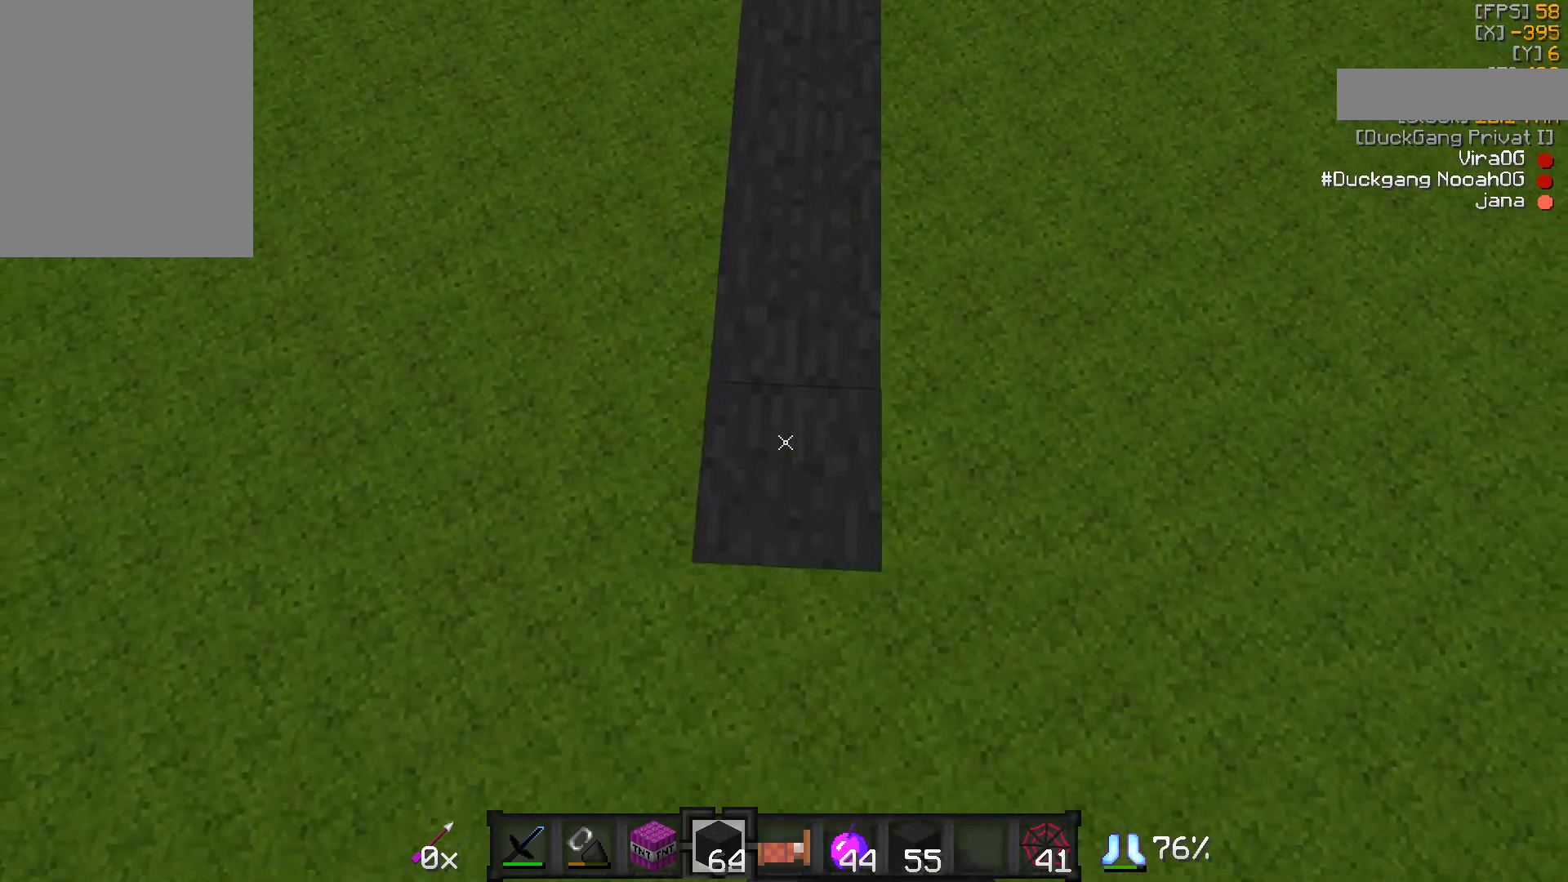
{"keys": ["a", "s"], "mouse": ["right"], "events": [[17, "mouse_right", "down"], [67, "mouse_right", "up"], [217, "a", "down"], [217, "d", "up"], [367, "mouse_right", "down"], [417, "mouse_right", "up"], [467, "mouse_right", "down"]]}
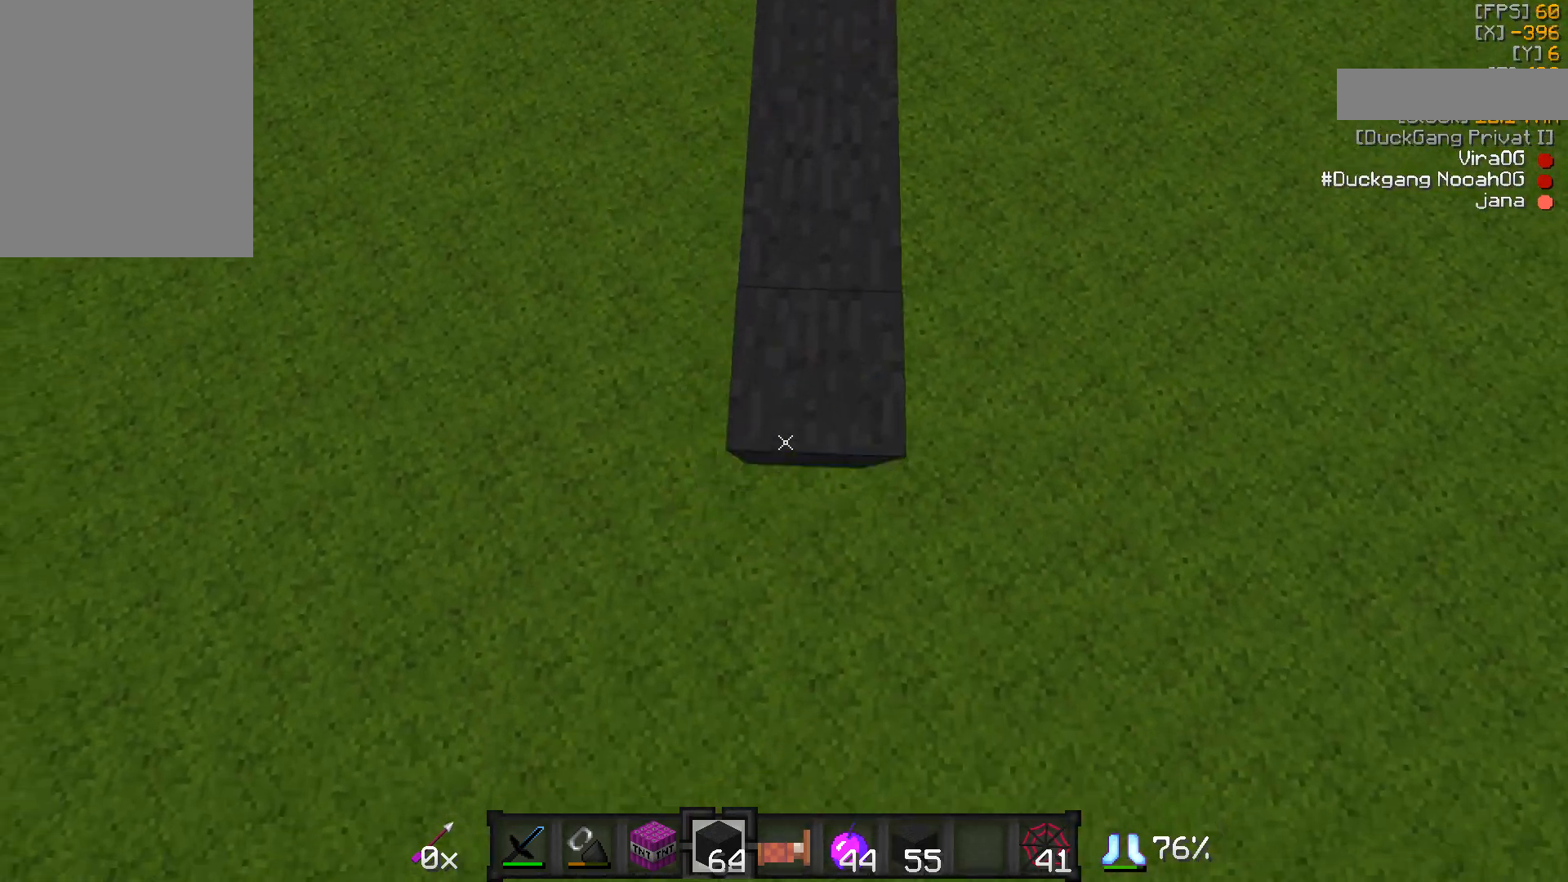
{"keys": ["a", "s"], "mouse": ["right"], "events": [[17, "mouse_right", "up"], [67, "a", "up"], [67, "d", "down"], [117, "mouse_right", "down"], [367, "a", "down"], [367, "d", "up"]]}
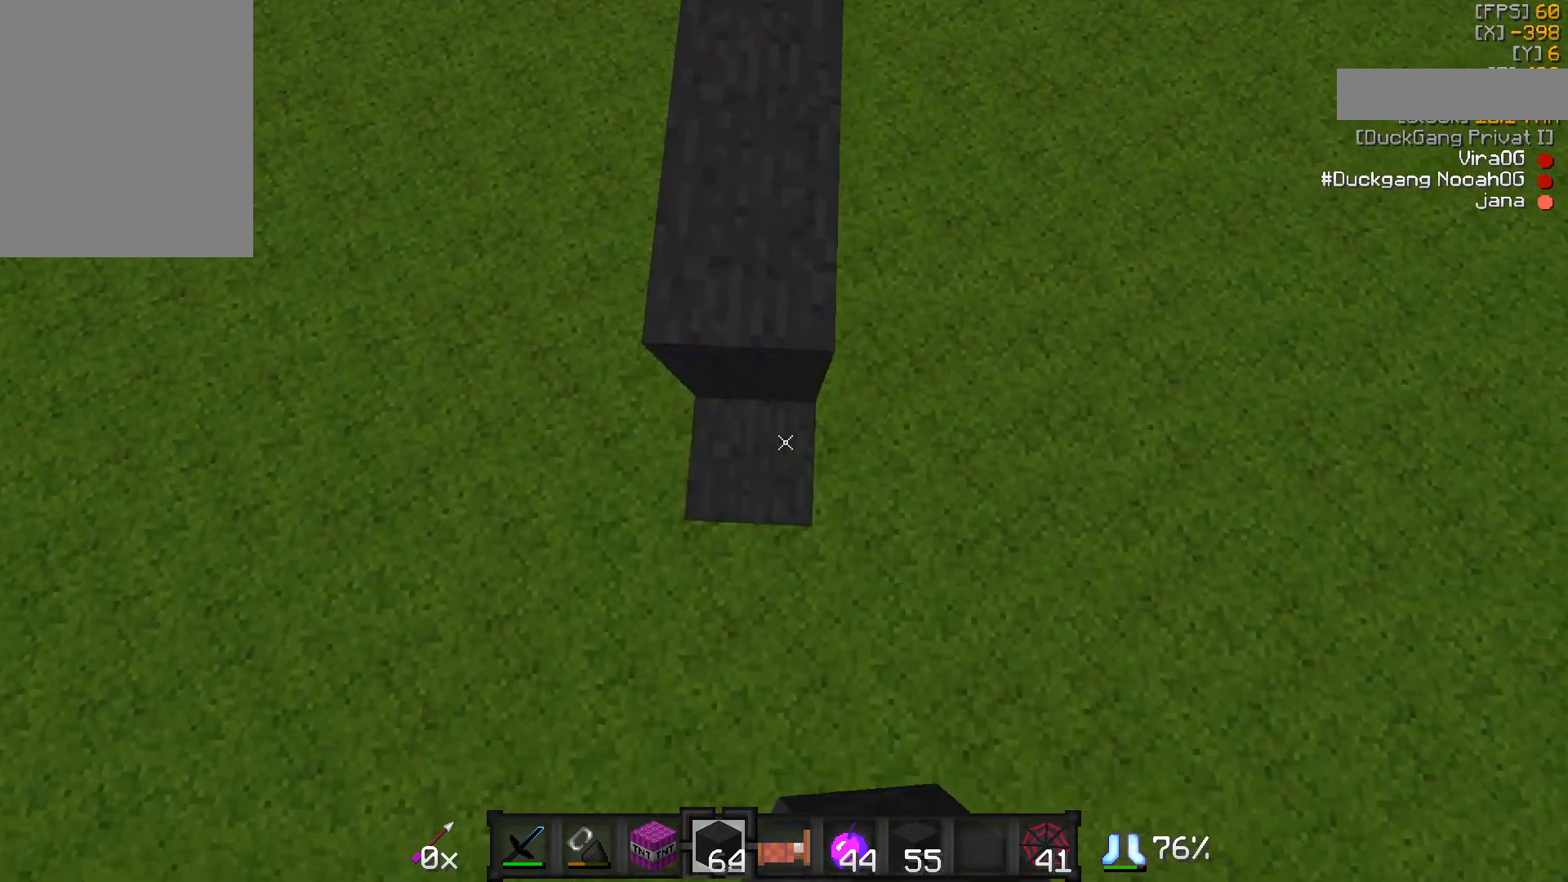
{"keys": ["a"], "mouse": [], "events": [[67, "mouse_right", "up"], [167, "a", "up"], [167, "d", "down"], [317, "mouse_right", "down"], [367, "d", "up"], [367, "mouse_right", "up"], [367, "s", "up"], [467, "a", "down"]]}
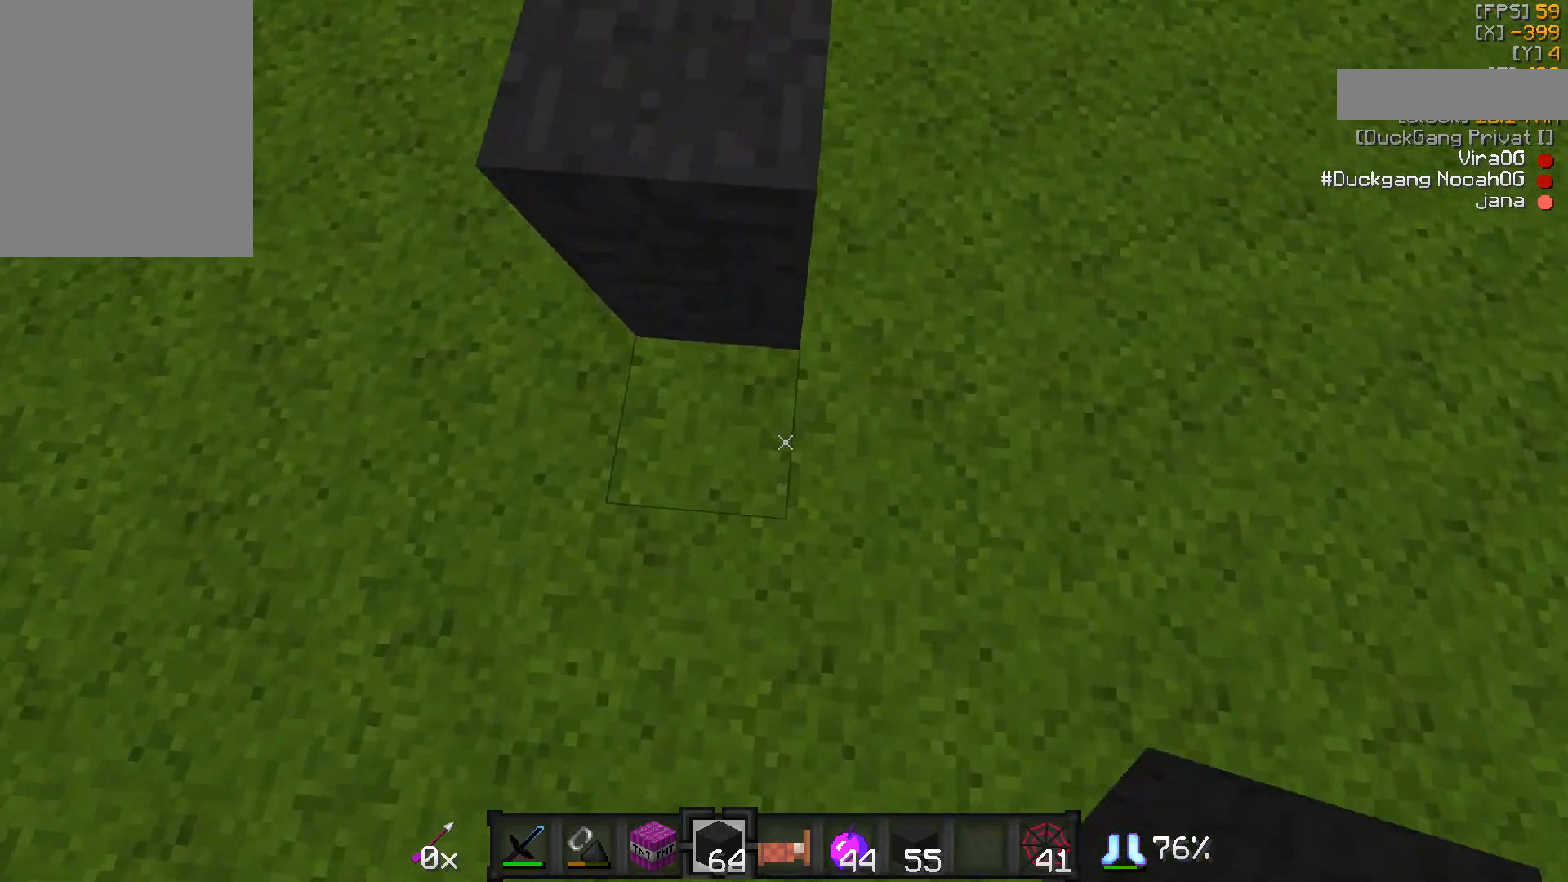
{"keys": ["w"], "mouse": [], "events": [[67, "a", "up"], [367, "w", "down"]]}
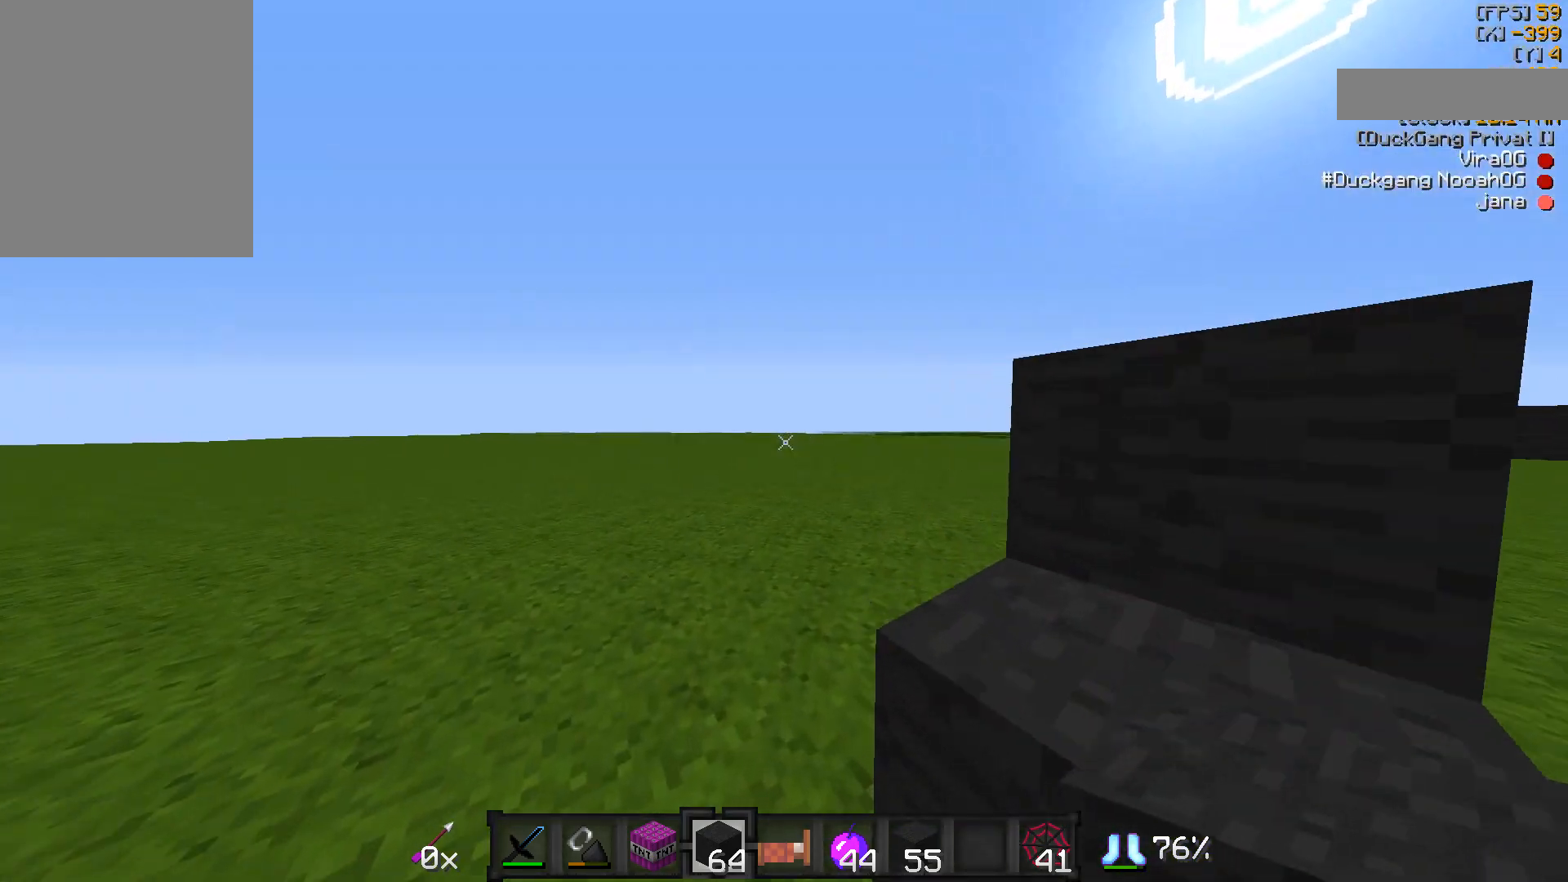
{"keys": ["w"], "mouse": [], "events": []}
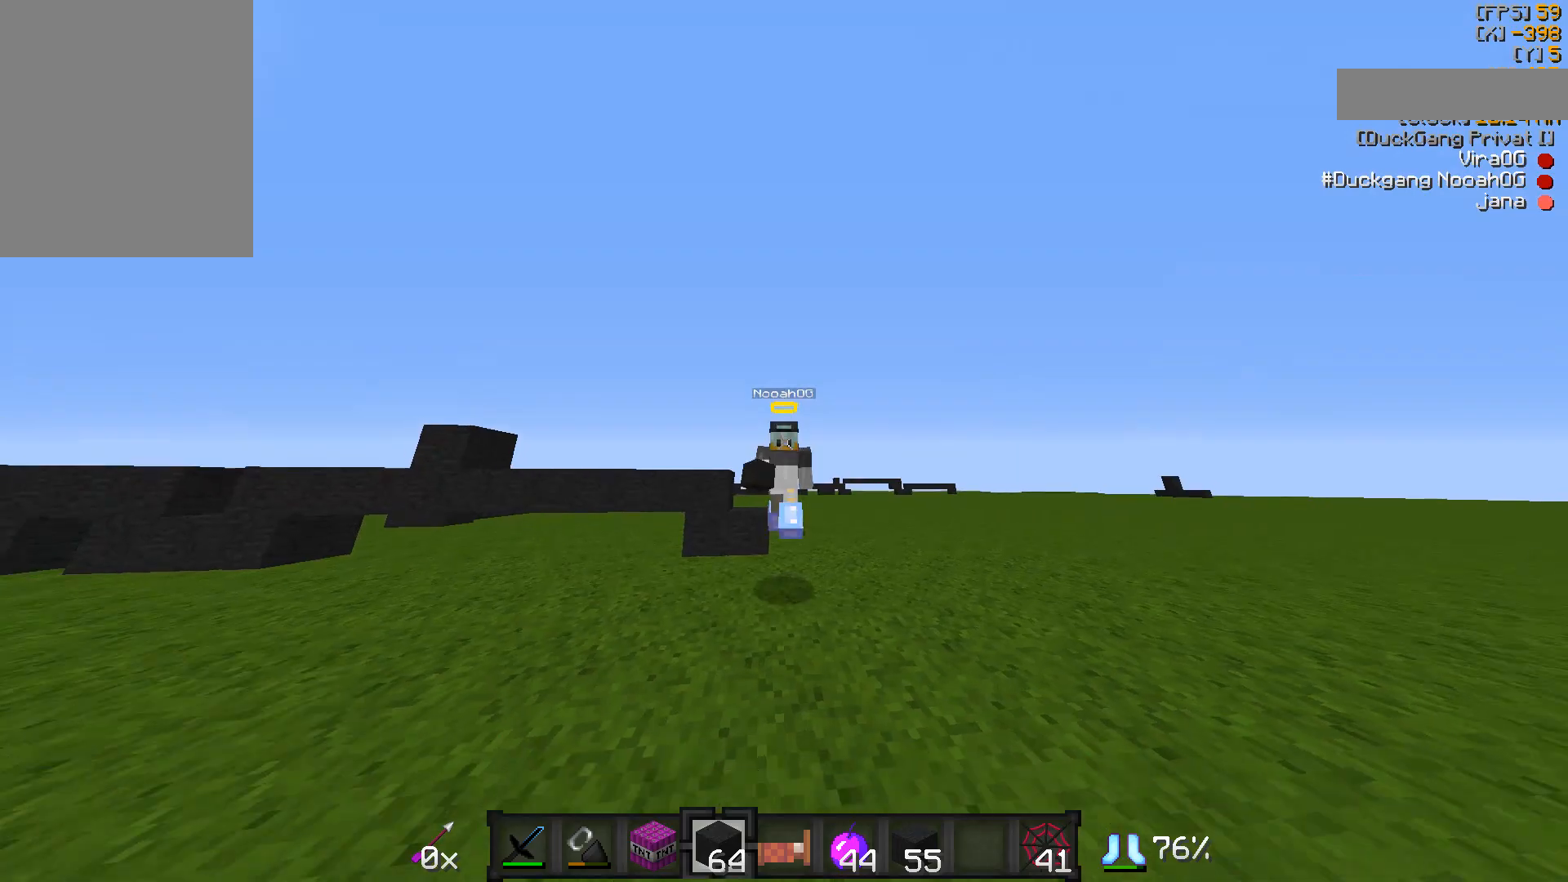
{"keys": ["w"], "mouse": [], "events": []}